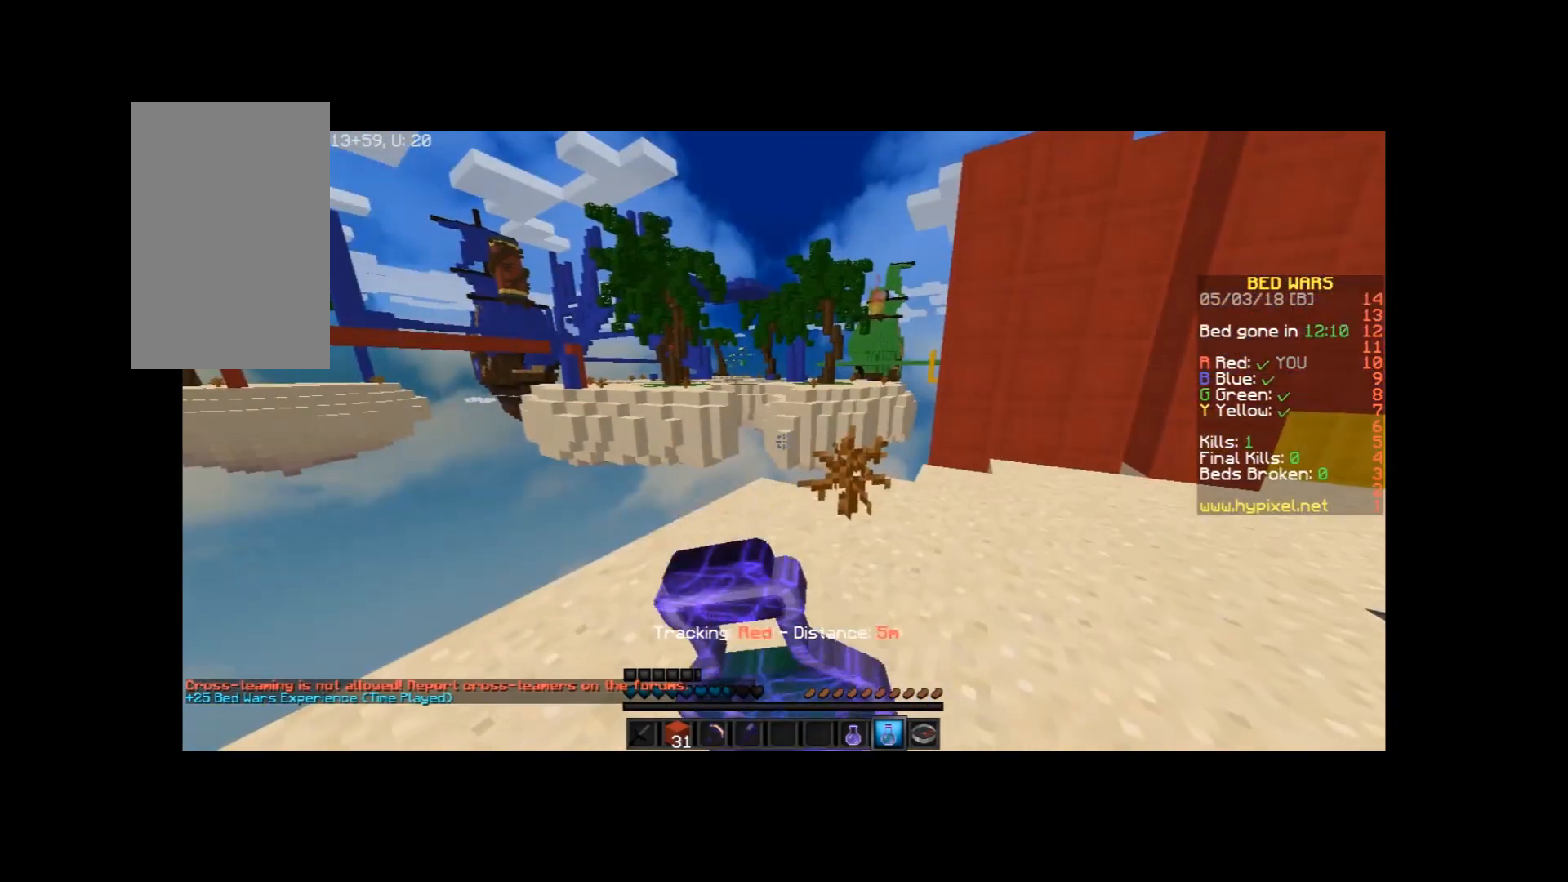
Gameplay with keyboard and mouse; each line is a JSON object with the keys and mouse buttons held at the frame after it. "events" lists presses ("down") and releases ("up") of "a", "d", "s", "space", "w", "mouse_left" and "mouse_right" between this image and that frame as [ms after this image, input, new state], when the widget could be followed in between. "mouse_left", "mouse_right" = the "left", "right" buttons of the "mouse" list. No other keys are recorded. Fast repeated clicks can show as one long hold. Mouse movement is not recorded.
{"keys": ["d"], "mouse": ["right"], "events": [[467, "w", "up"]]}
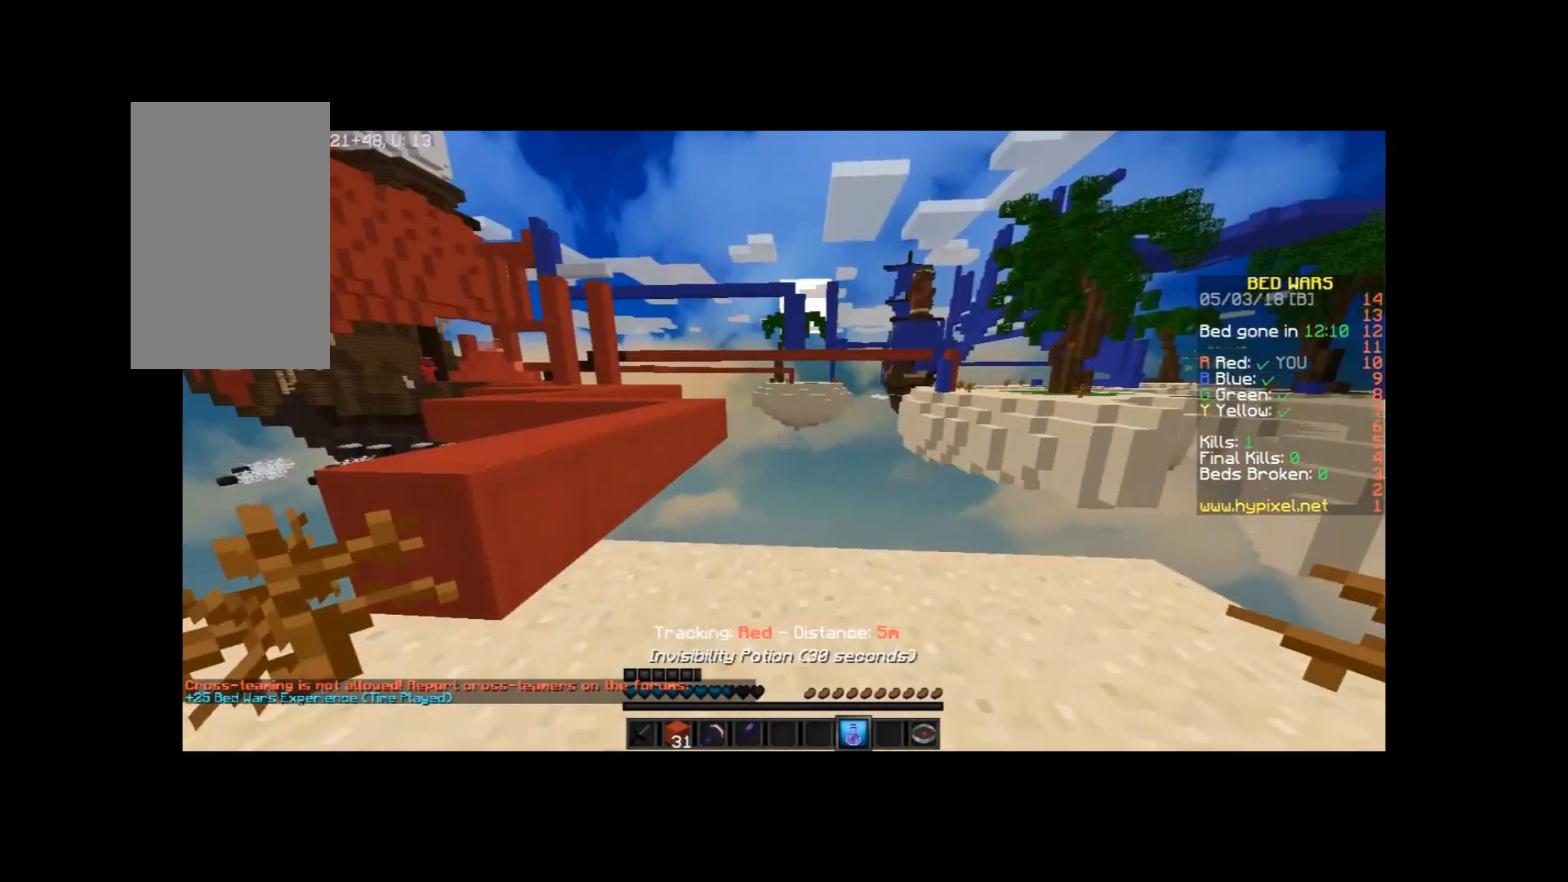
{"keys": ["s"], "mouse": ["right"], "events": [[133, "s", "down"], [233, "d", "up"]]}
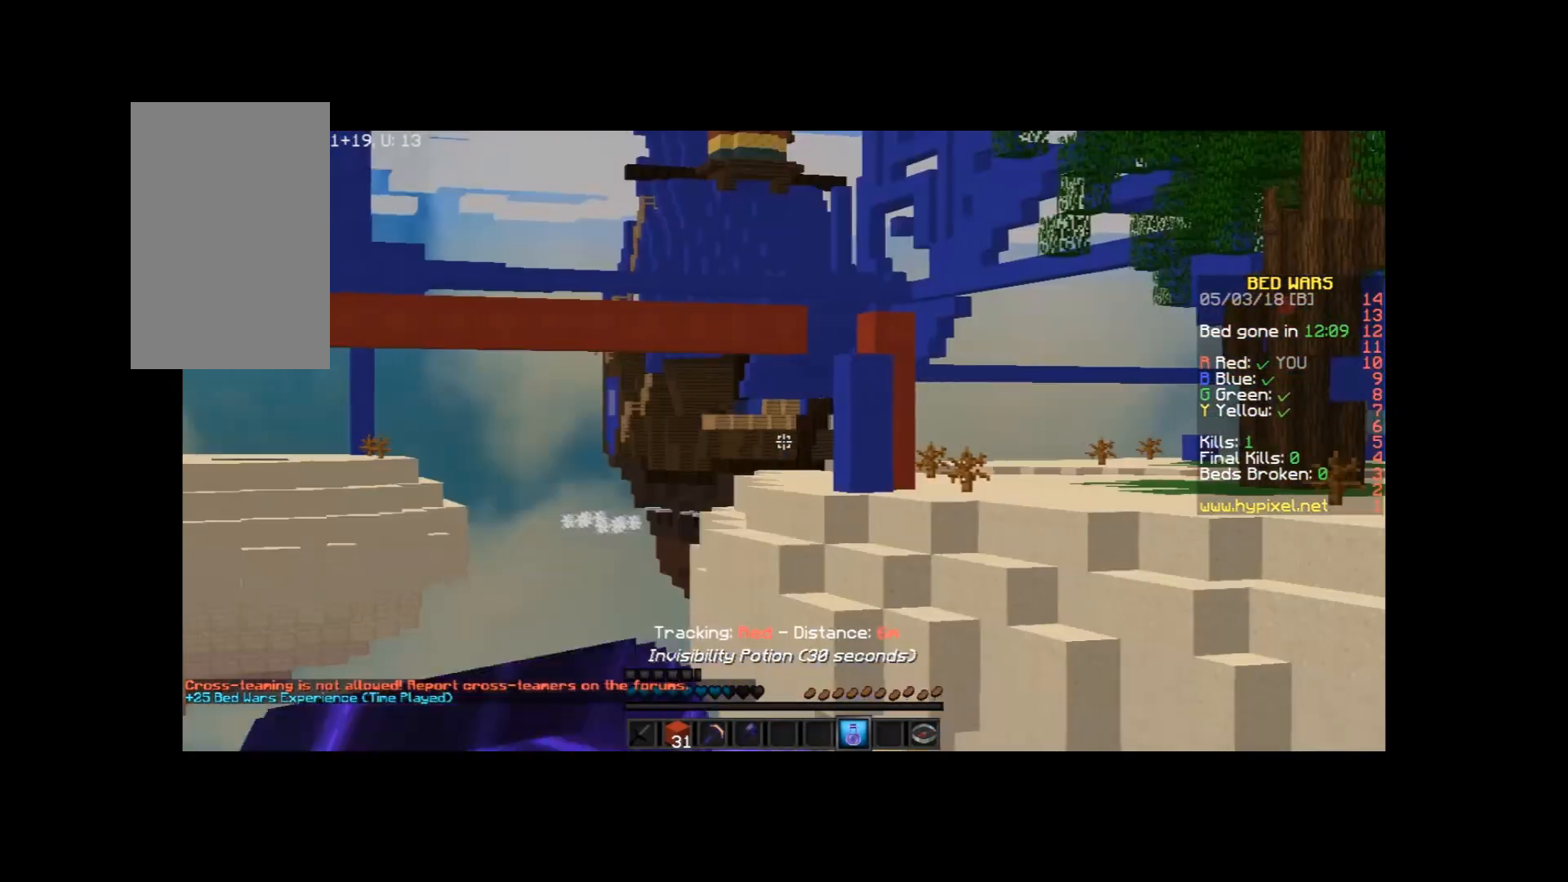
{"keys": ["s"], "mouse": ["right"], "events": []}
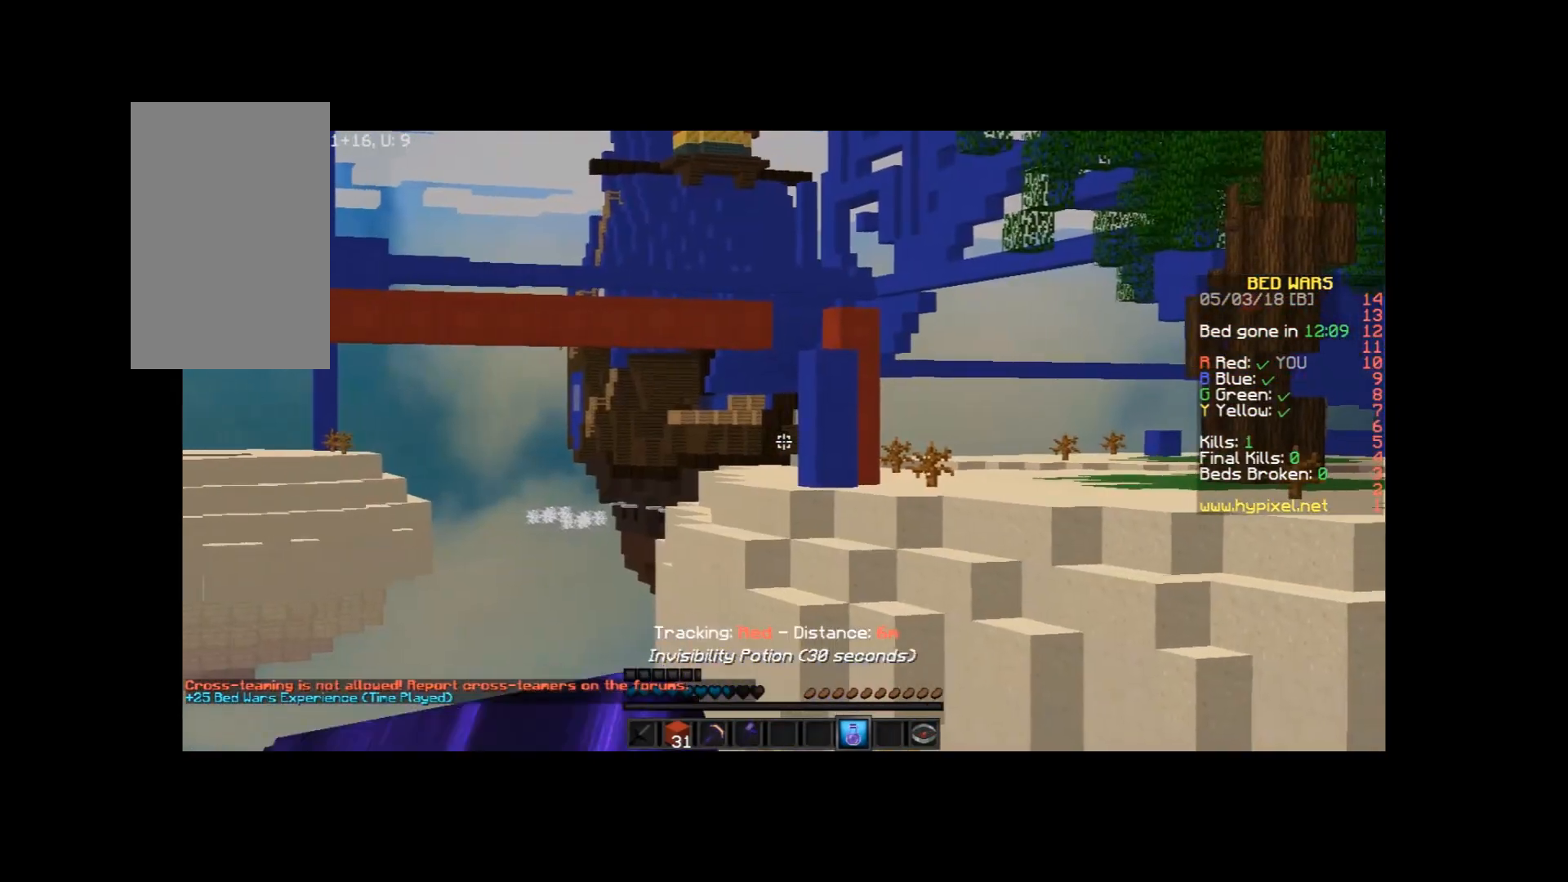
{"keys": ["a", "w"], "mouse": ["right"], "events": [[200, "d", "down"], [233, "s", "up"], [367, "w", "down"], [400, "d", "up"], [433, "a", "down"]]}
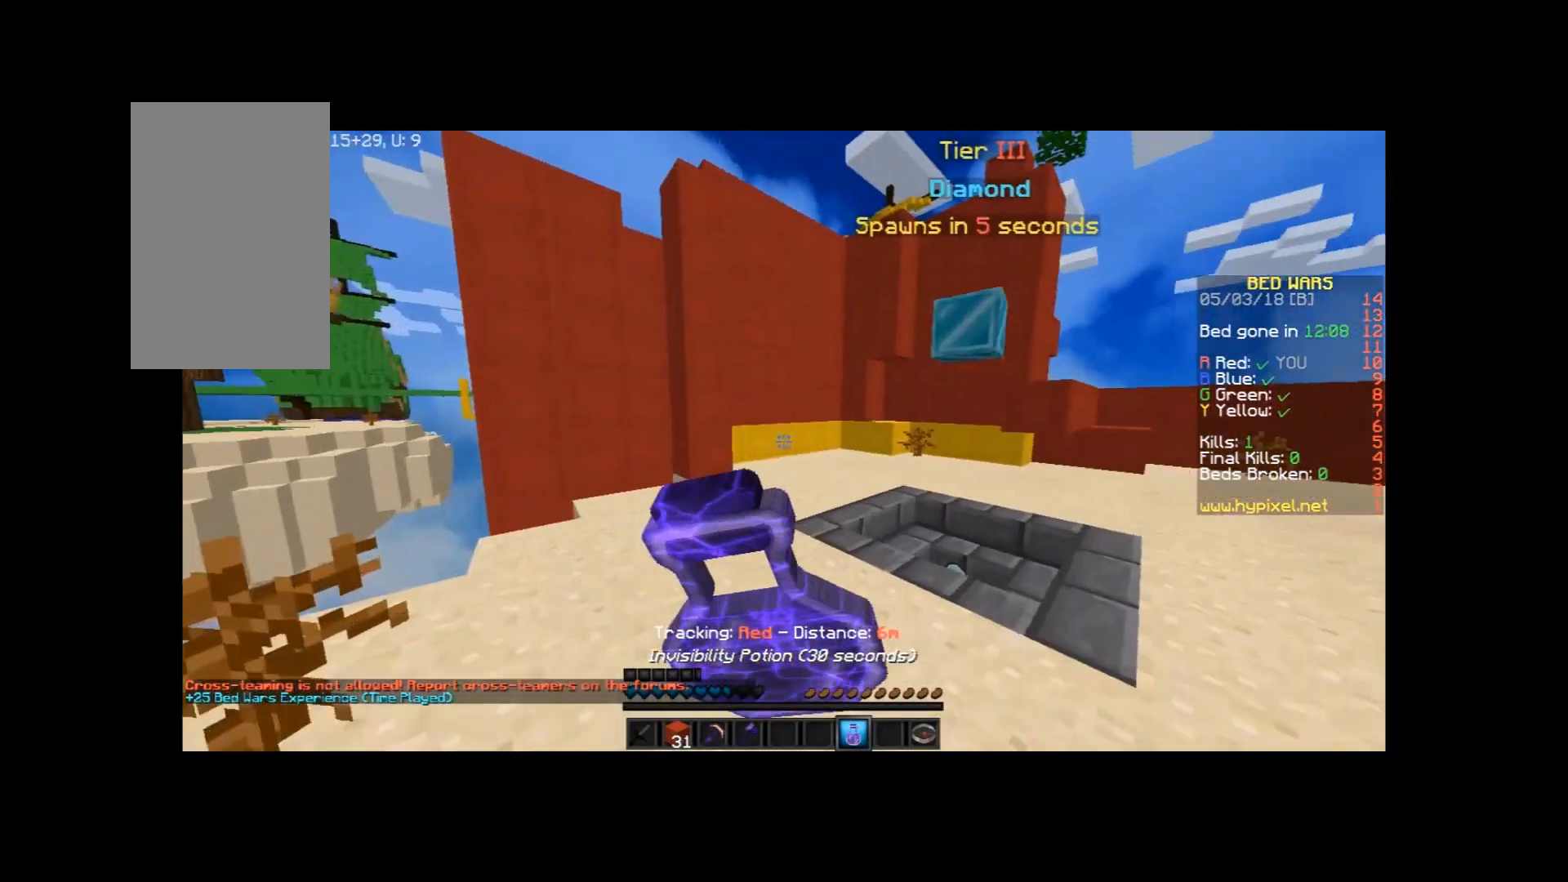
{"keys": ["a", "w"], "mouse": [], "events": [[133, "a", "up"], [300, "mouse_right", "up"], [467, "a", "down"]]}
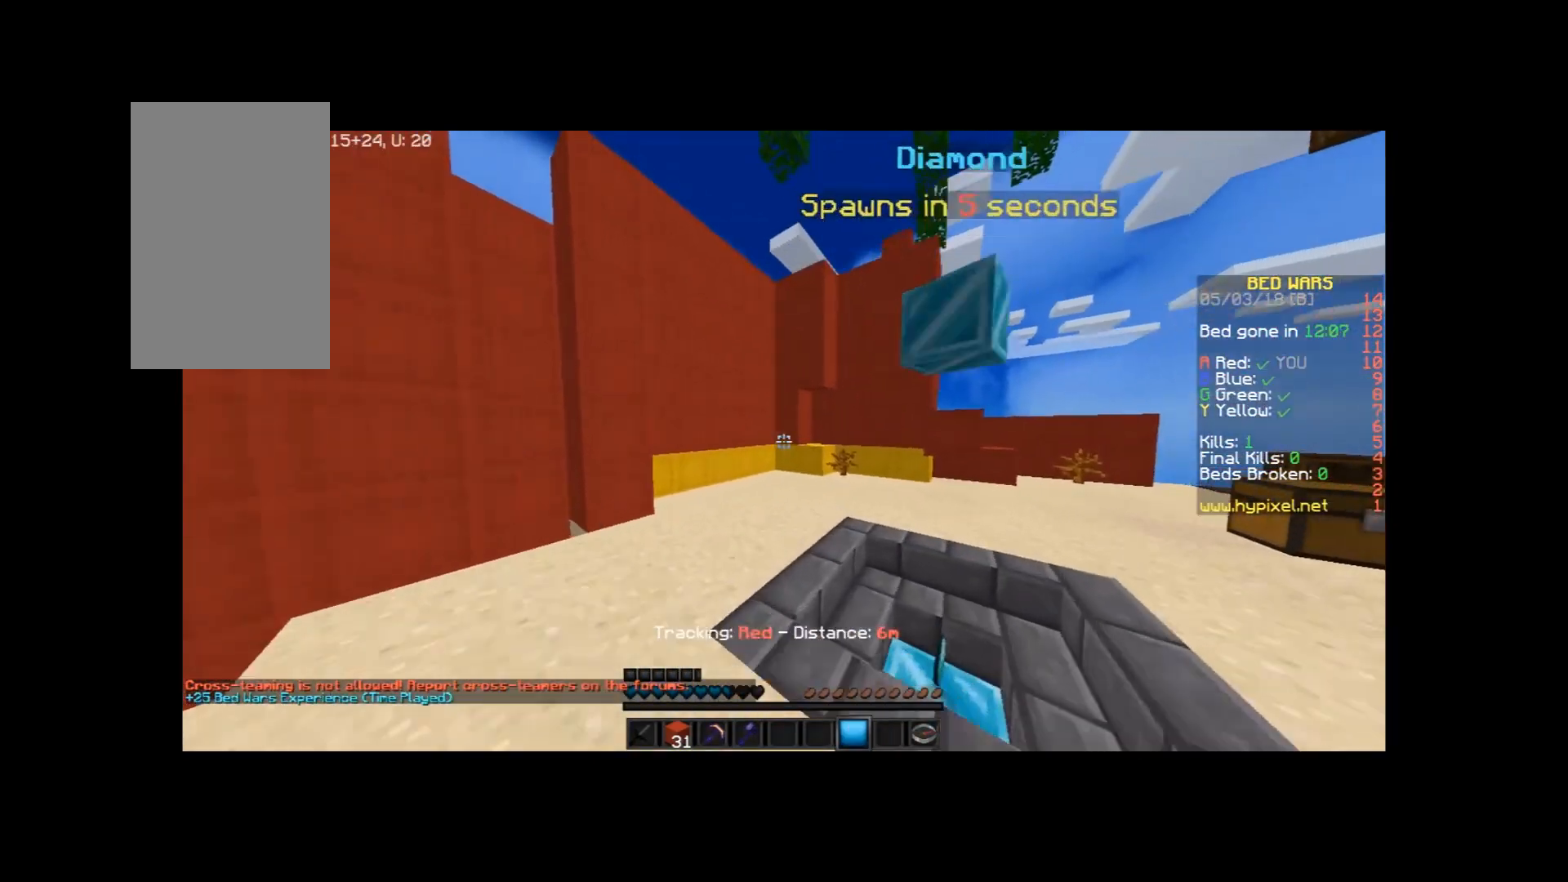
{"keys": ["w"], "mouse": [], "events": [[66, "a", "up"]]}
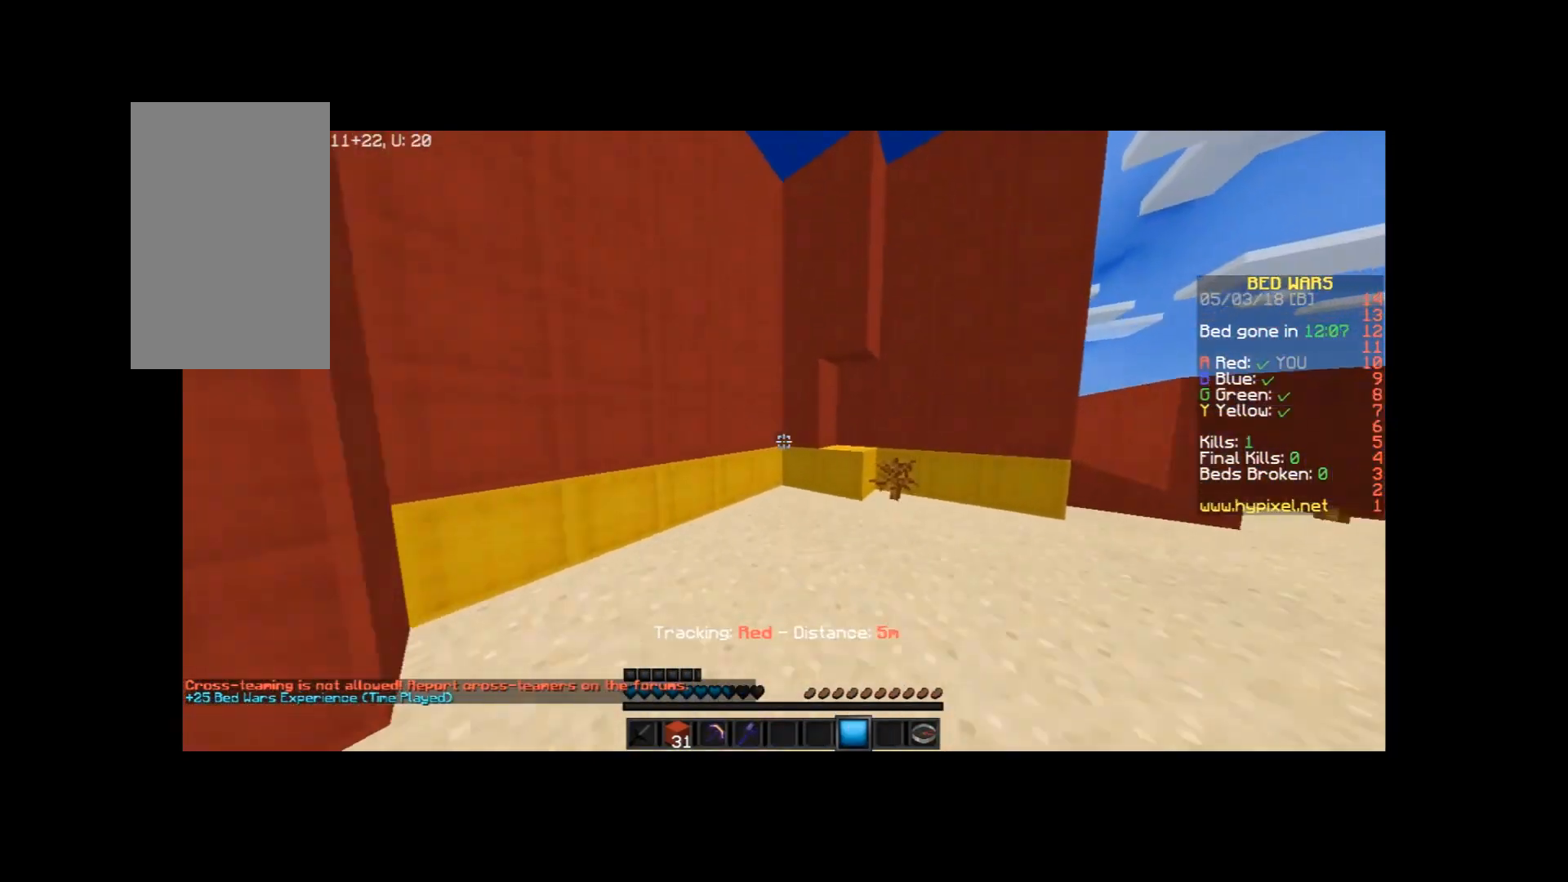
{"keys": ["space"], "mouse": [], "events": [[234, "space", "down"], [434, "w", "up"]]}
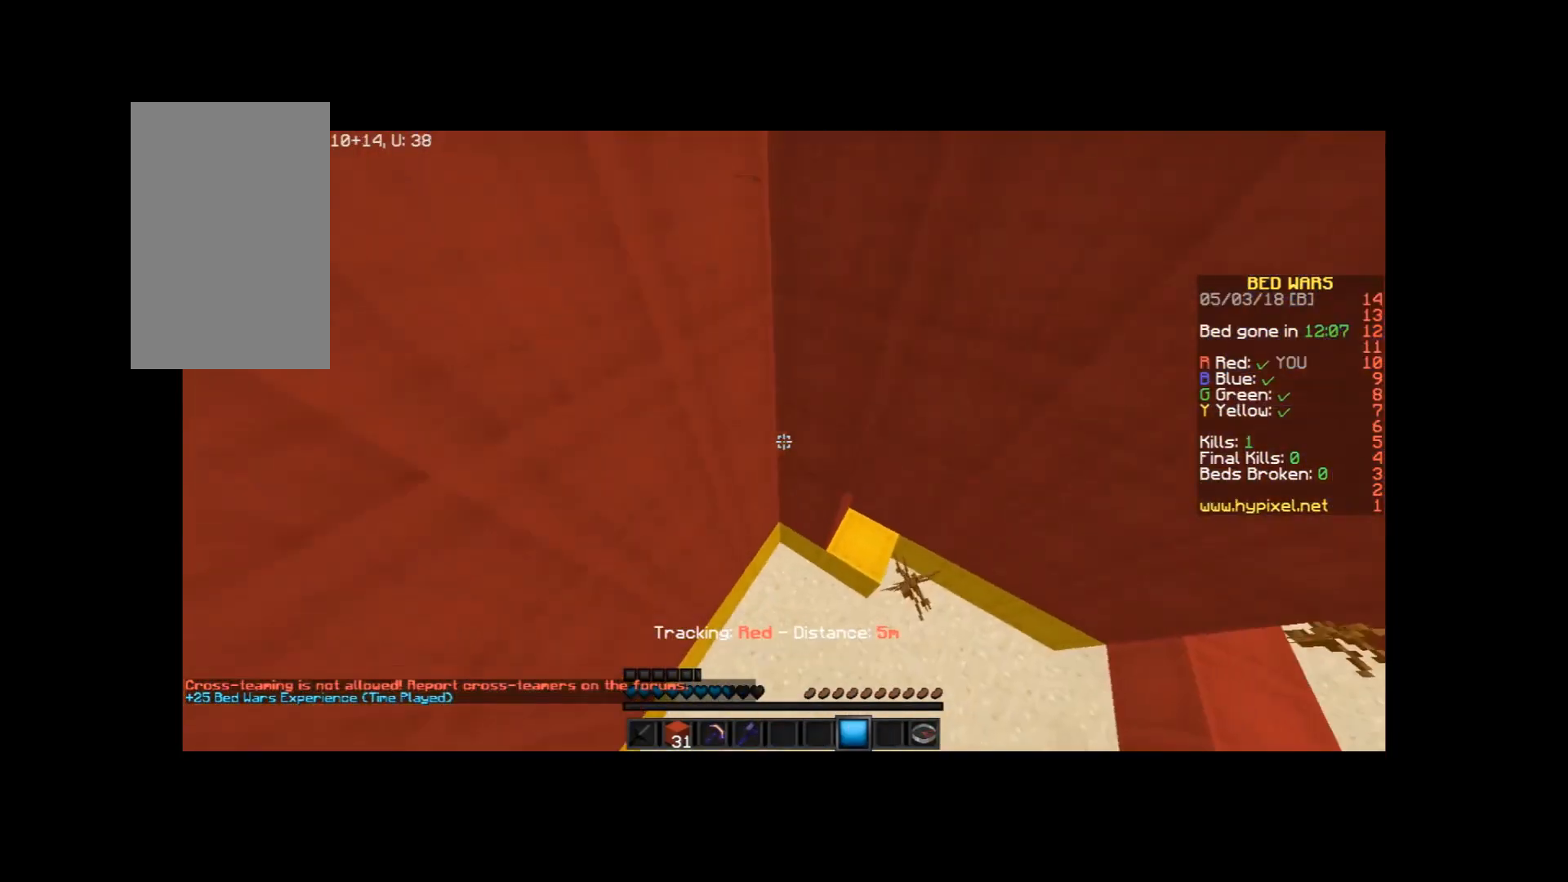
{"keys": ["w"], "mouse": [], "events": [[100, "mouse_right", "down"], [133, "mouse_right", "up"], [166, "mouse_right", "down"], [266, "mouse_right", "up"], [266, "w", "down"], [300, "mouse_right", "down"], [367, "mouse_right", "up"], [467, "mouse_right", "down"], [500, "mouse_right", "up"], [500, "space", "up"]]}
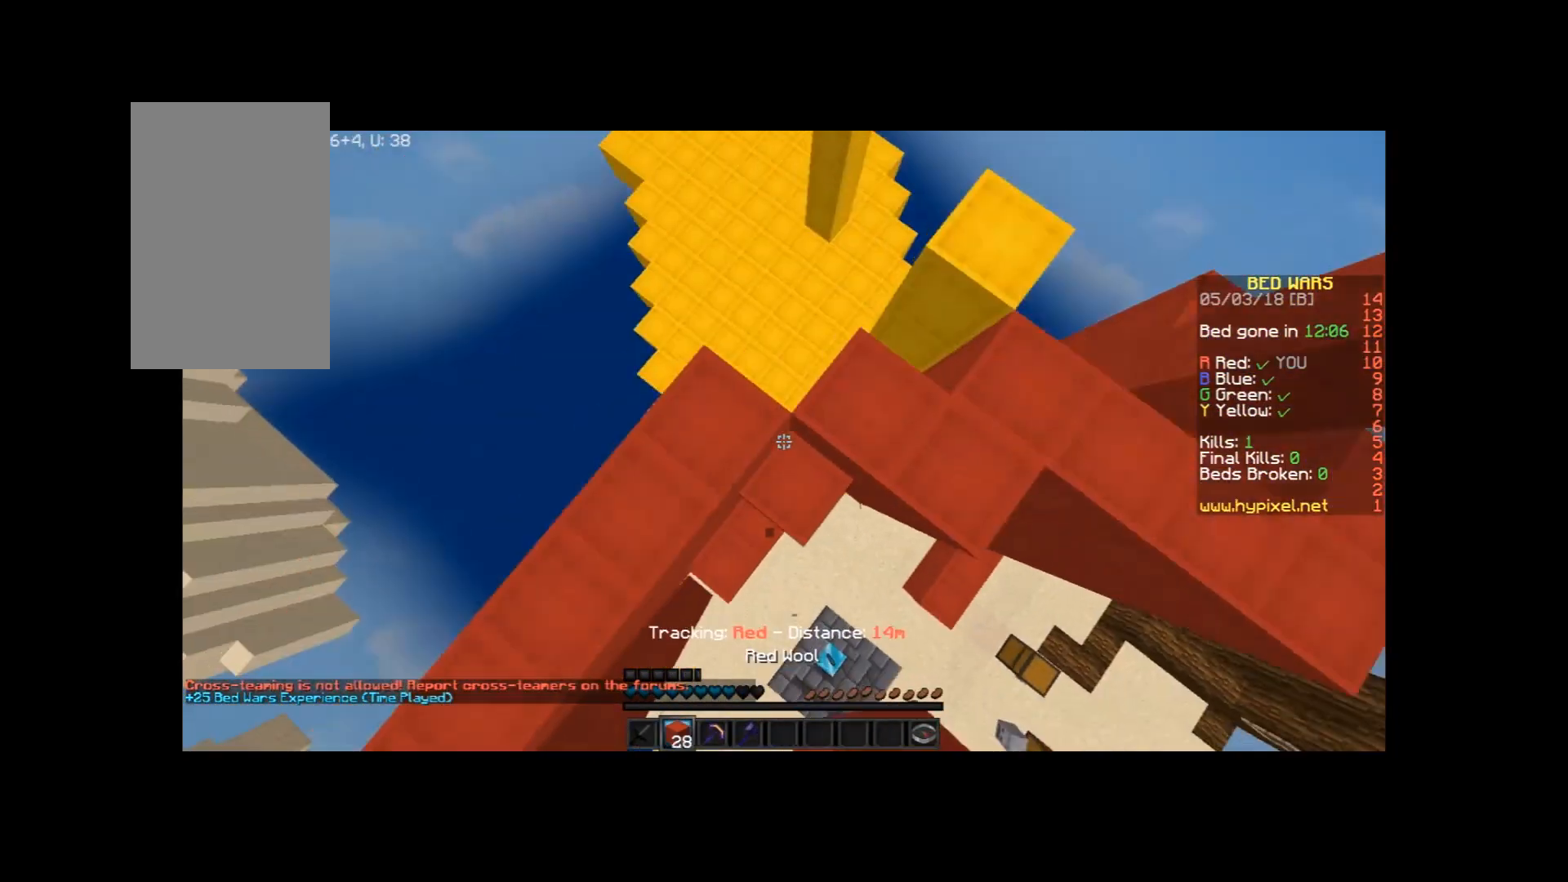
{"keys": ["a"], "mouse": [], "events": [[100, "mouse_right", "down"], [100, "w", "up"], [167, "mouse_right", "up"], [467, "a", "down"]]}
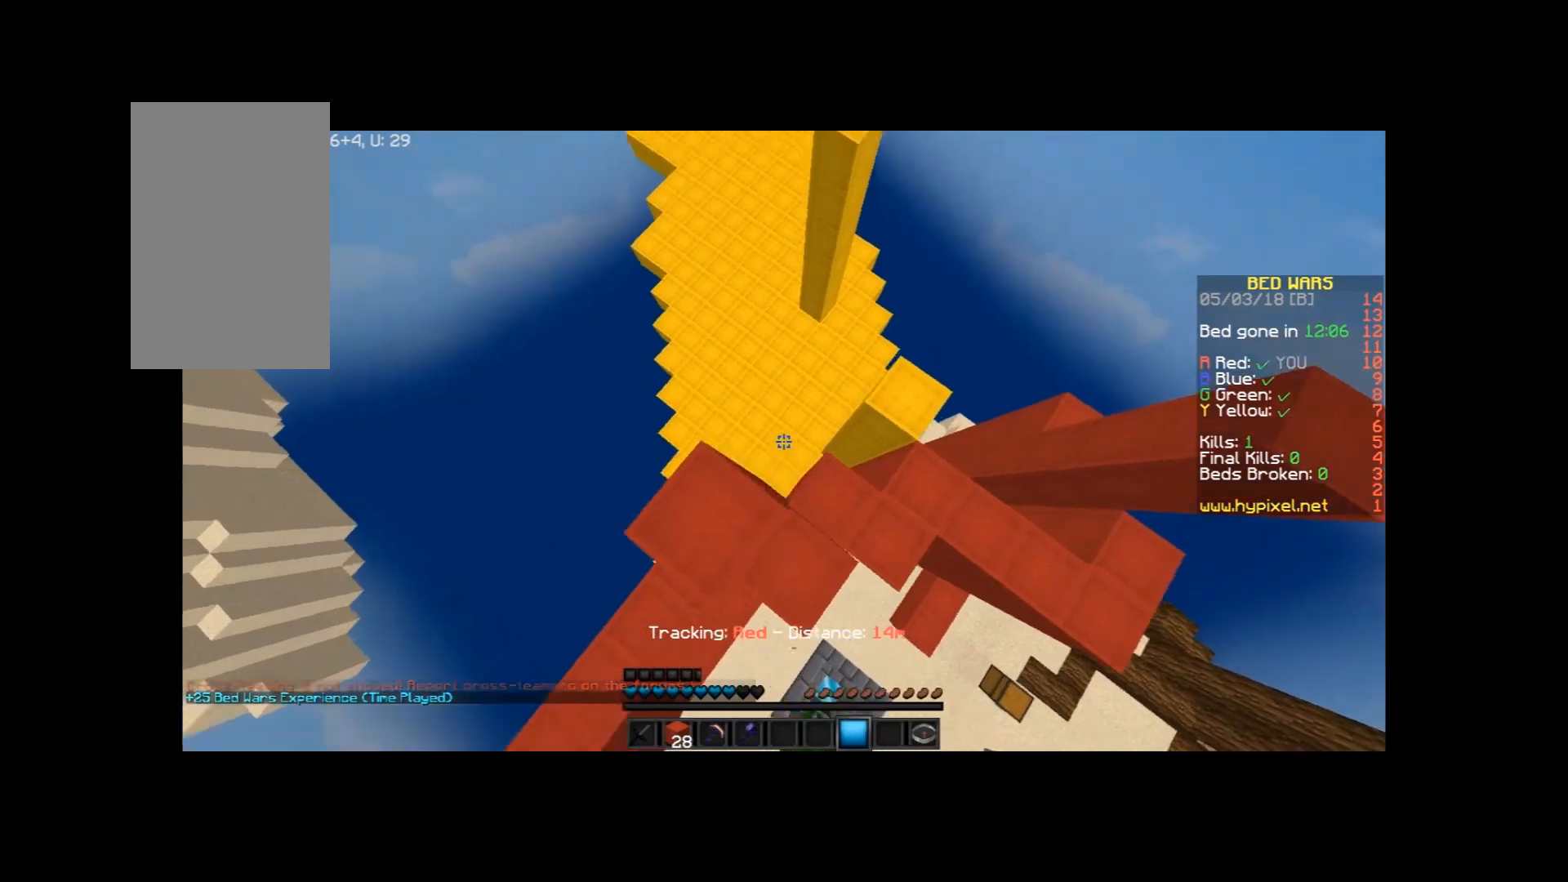
{"keys": ["w"], "mouse": [], "events": [[134, "w", "down"], [267, "a", "up"]]}
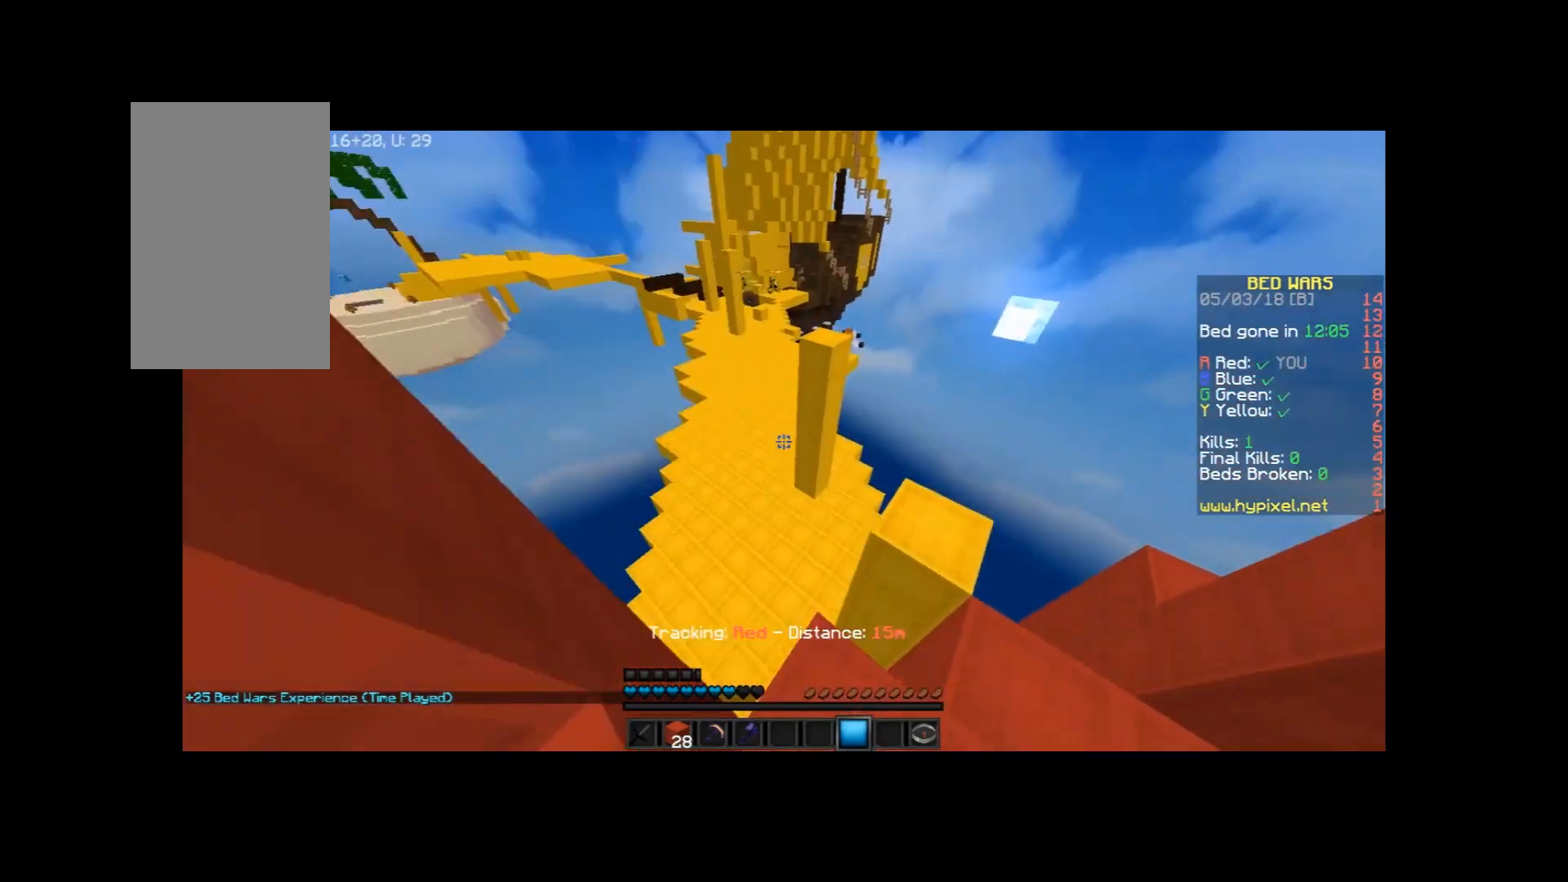
{"keys": ["w"], "mouse": [], "events": [[100, "space", "down"], [267, "space", "up"], [300, "a", "down"], [467, "a", "up"]]}
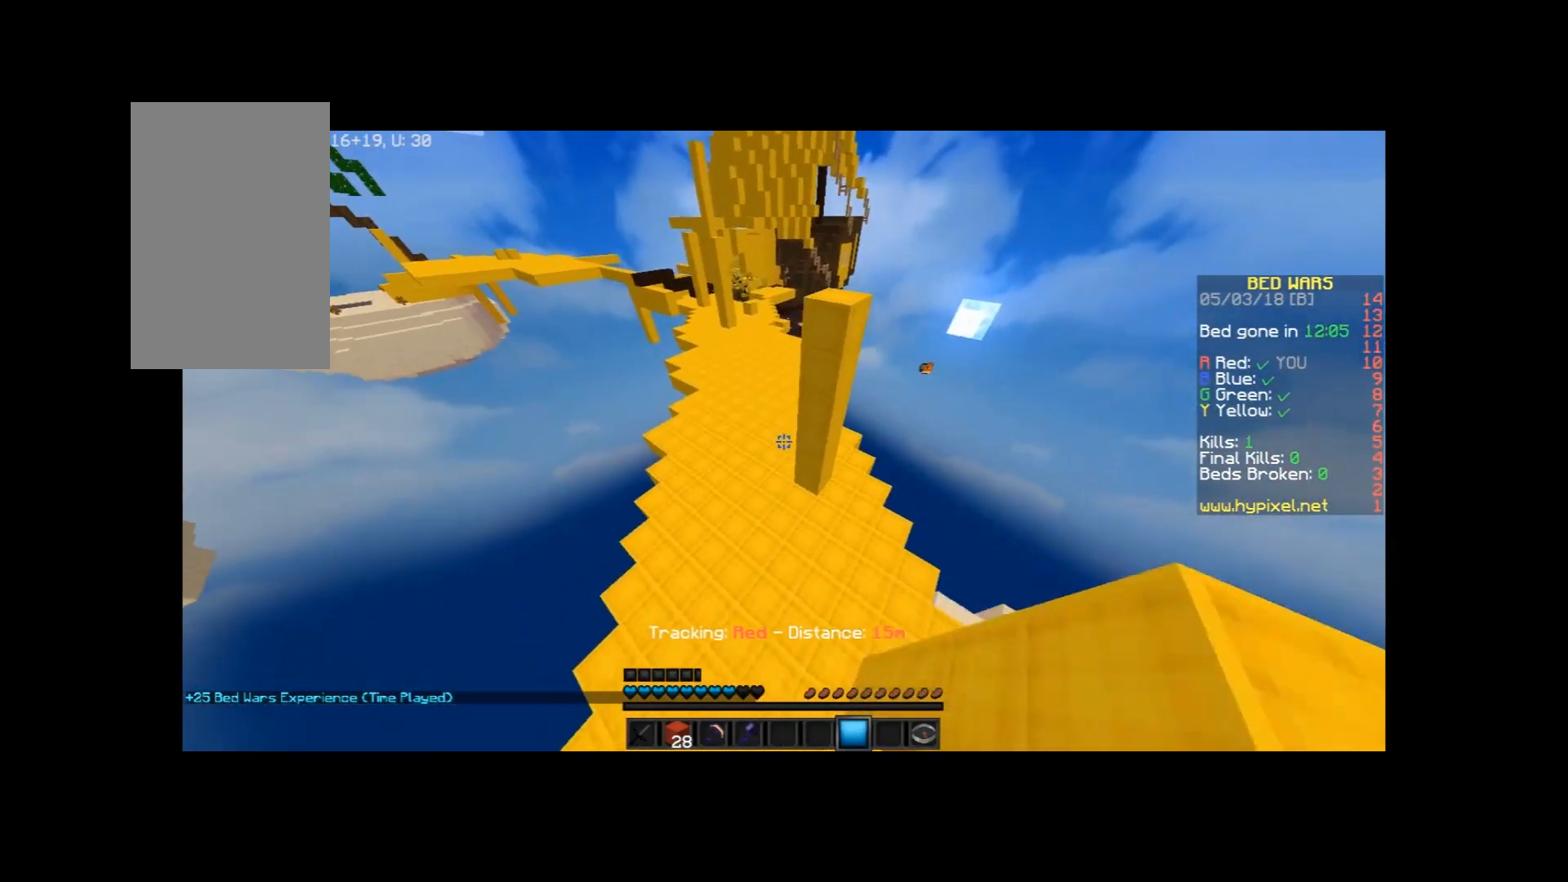
{"keys": ["w"], "mouse": [], "events": [[67, "a", "down"], [401, "a", "up"]]}
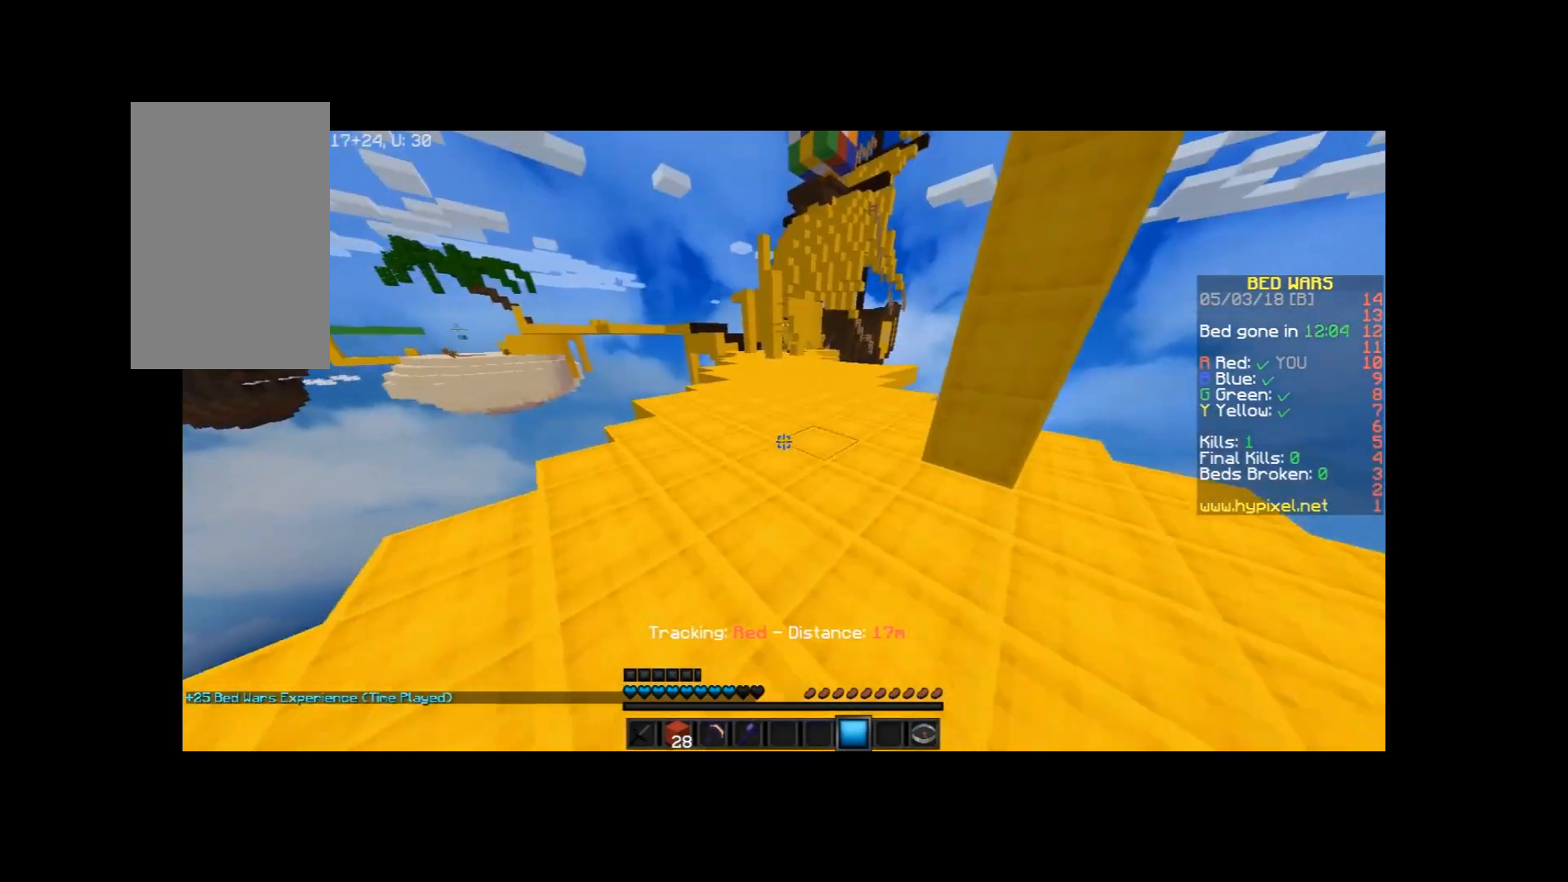
{"keys": ["a", "w"], "mouse": [], "events": [[100, "space", "down"], [467, "a", "down"], [467, "space", "up"]]}
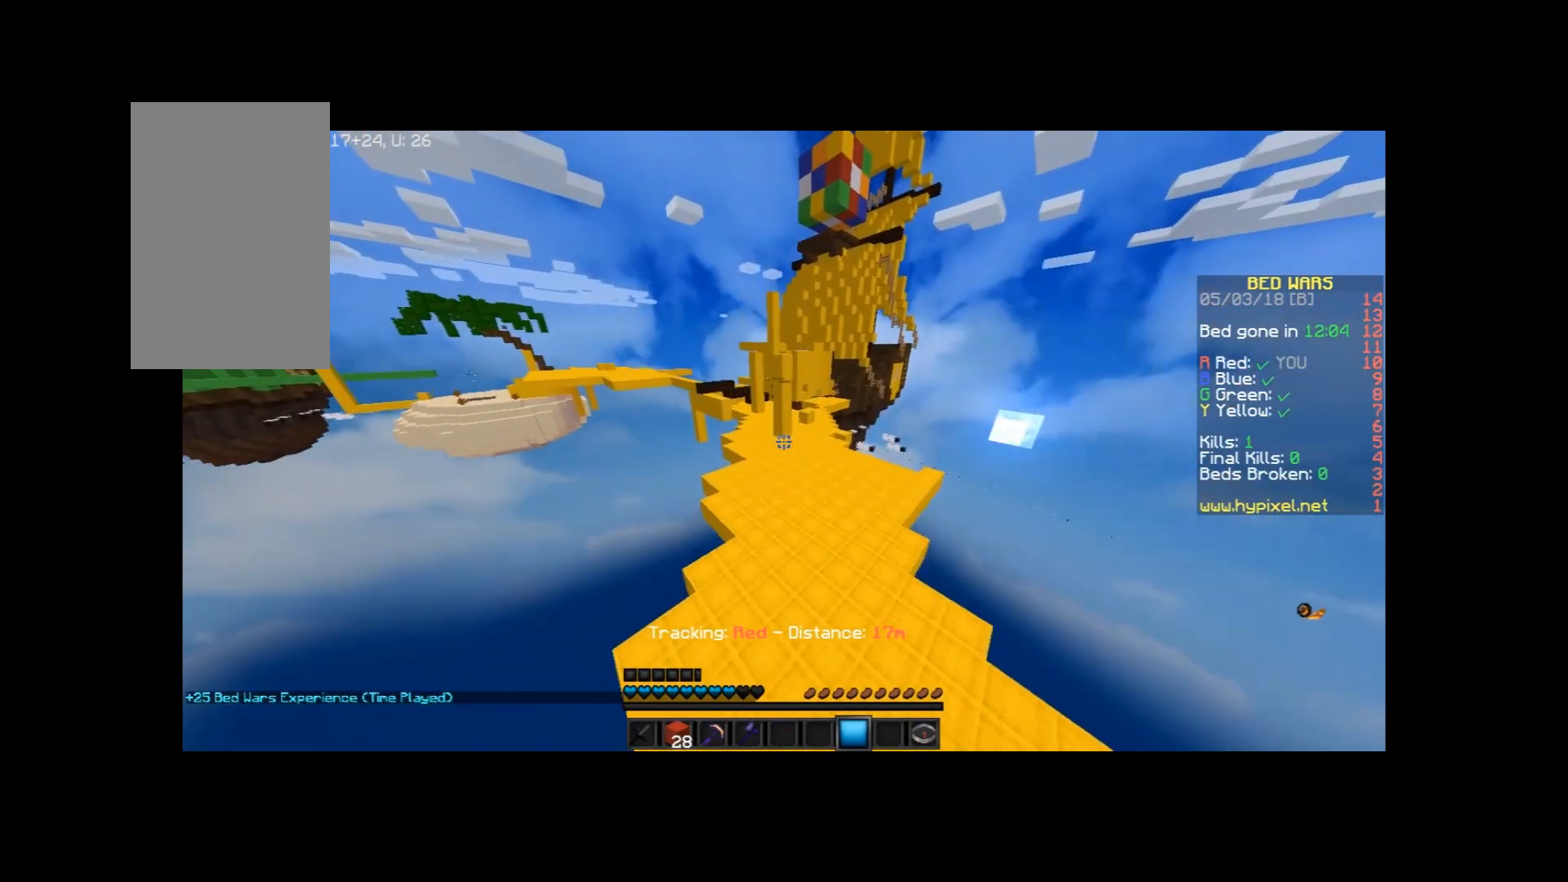
{"keys": ["w"], "mouse": [], "events": [[100, "a", "up"], [334, "a", "down"], [467, "a", "up"]]}
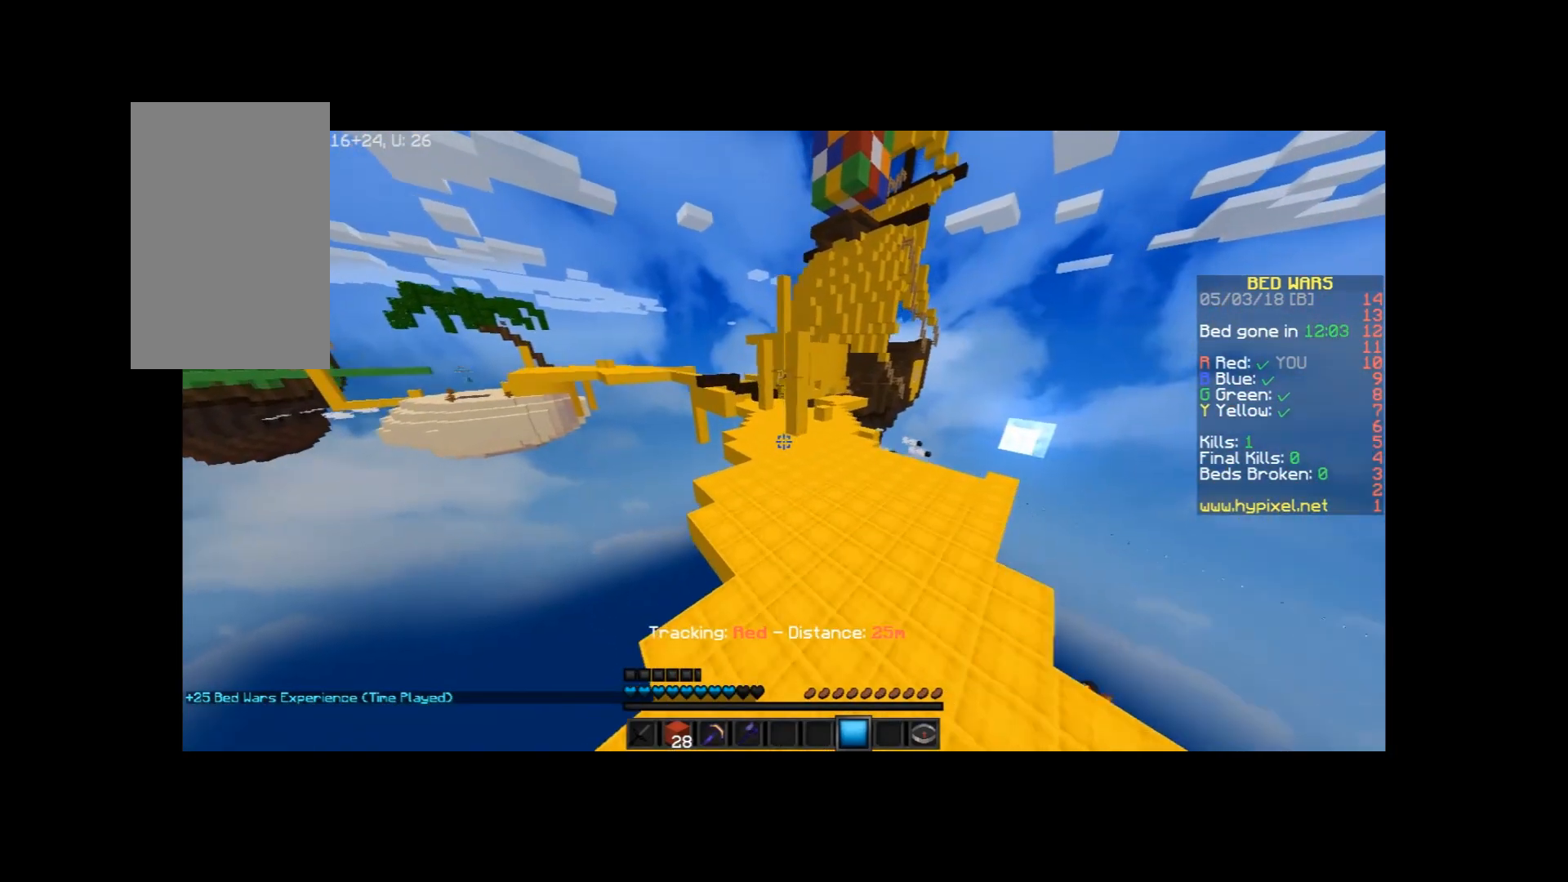
{"keys": ["w"], "mouse": [], "events": []}
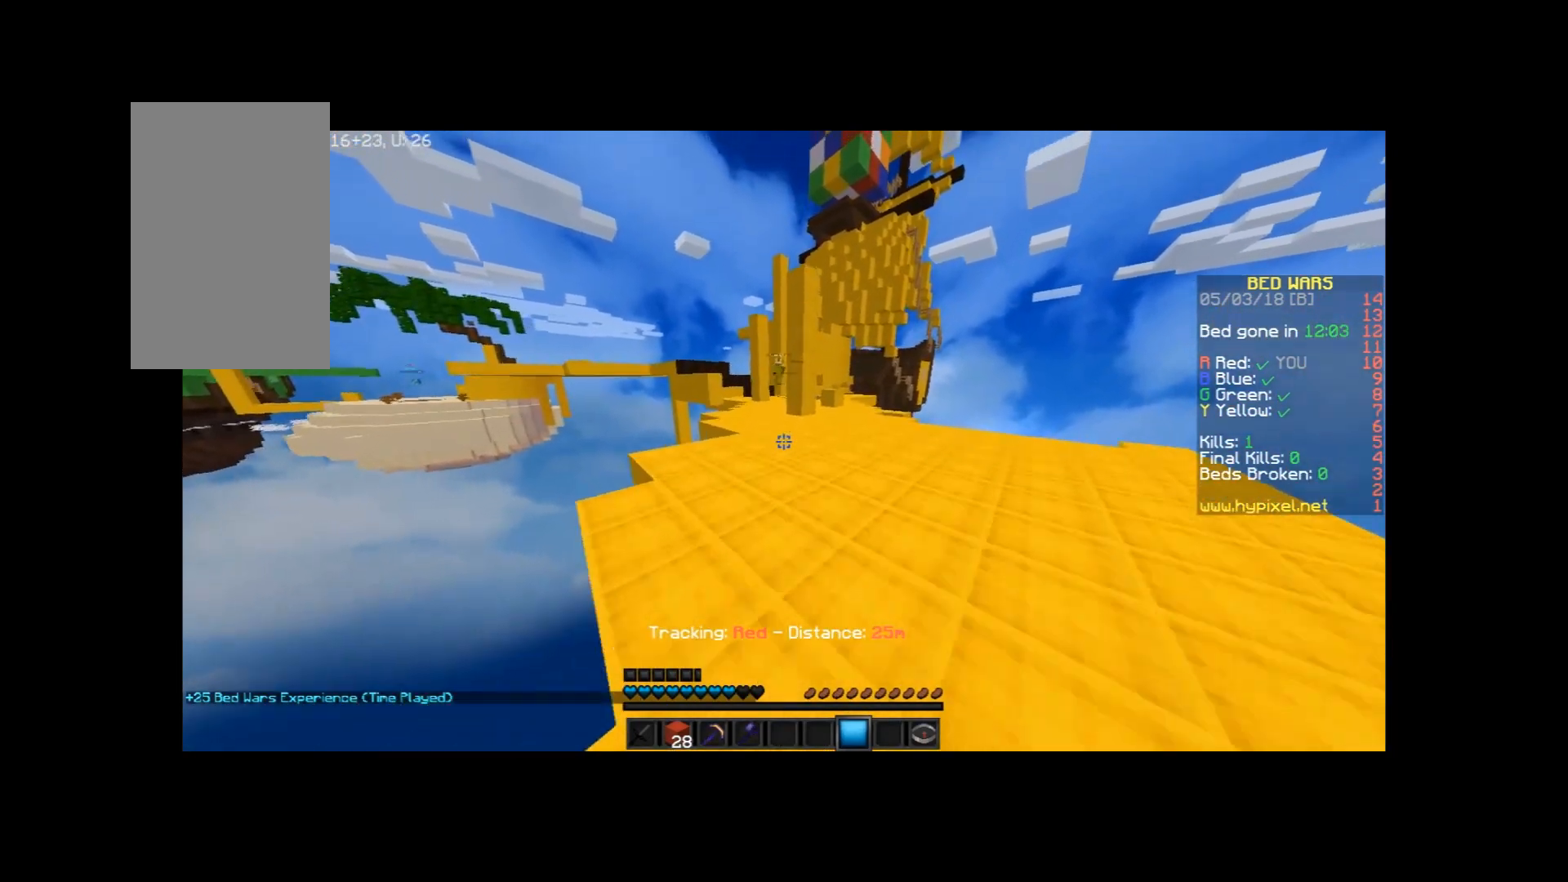
{"keys": ["a", "w"], "mouse": [], "events": [[300, "a", "down"], [434, "a", "up"], [467, "a", "down"]]}
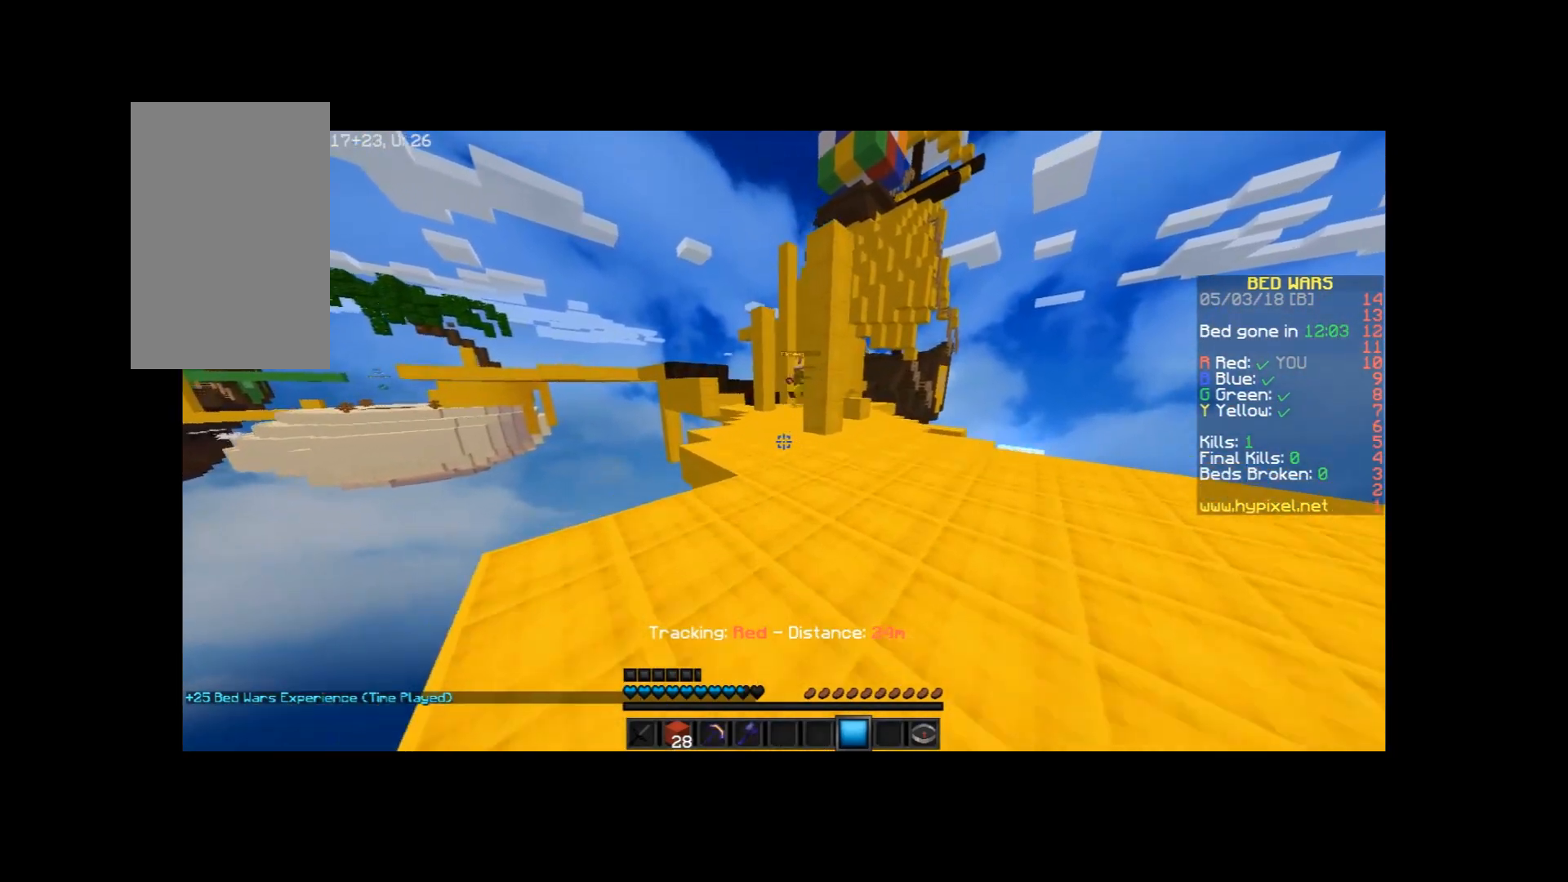
{"keys": ["w"], "mouse": [], "events": [[66, "a", "up"]]}
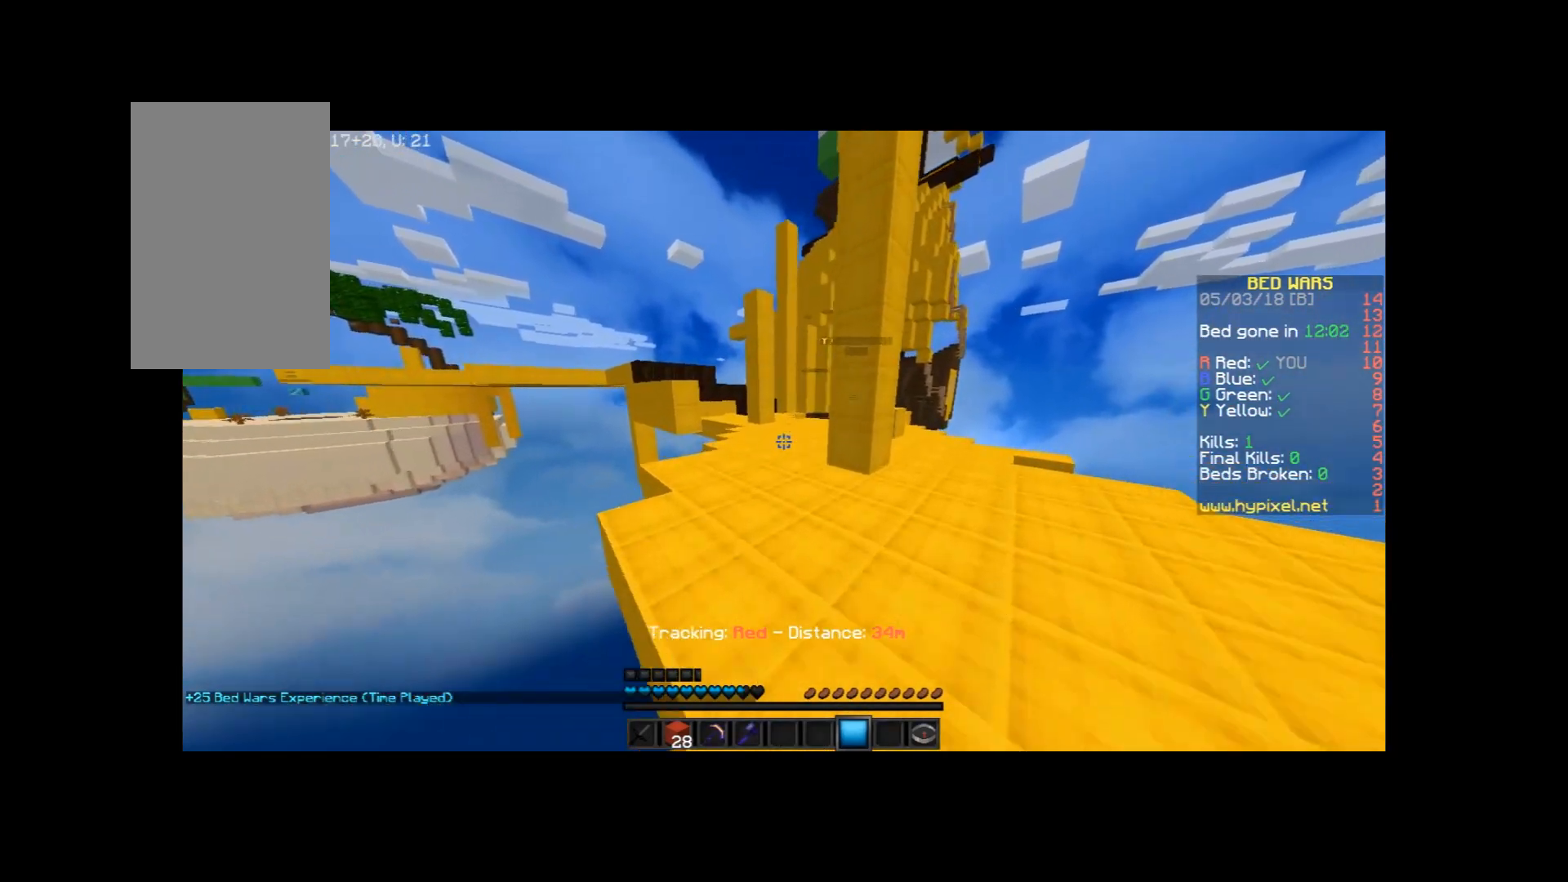
{"keys": ["w"], "mouse": [], "events": [[401, "a", "down"], [467, "a", "up"]]}
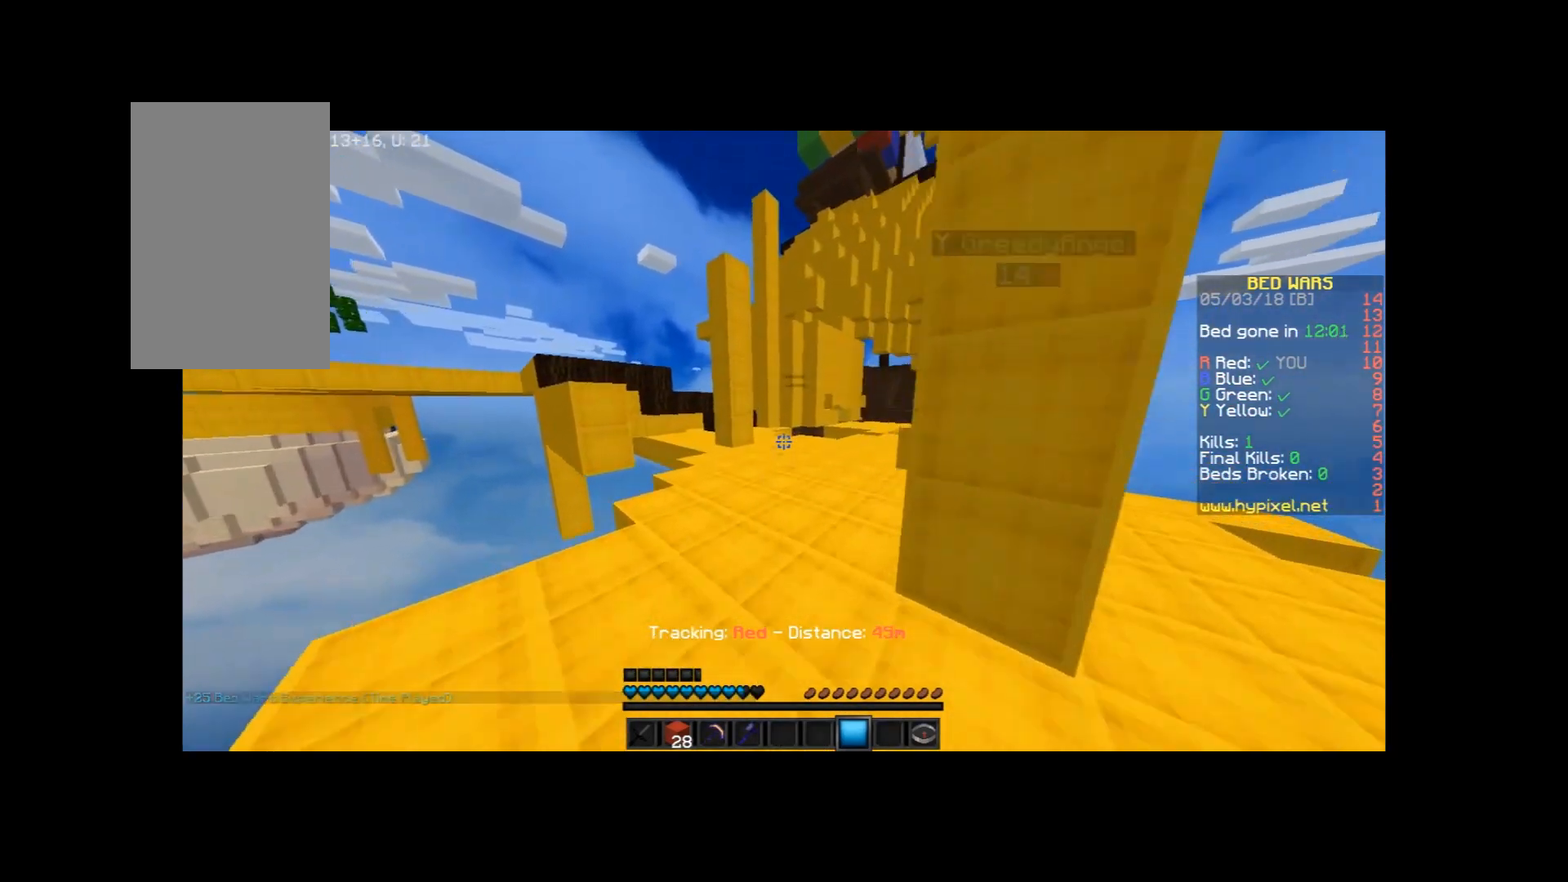
{"keys": ["a", "w"], "mouse": [], "events": [[267, "a", "down"]]}
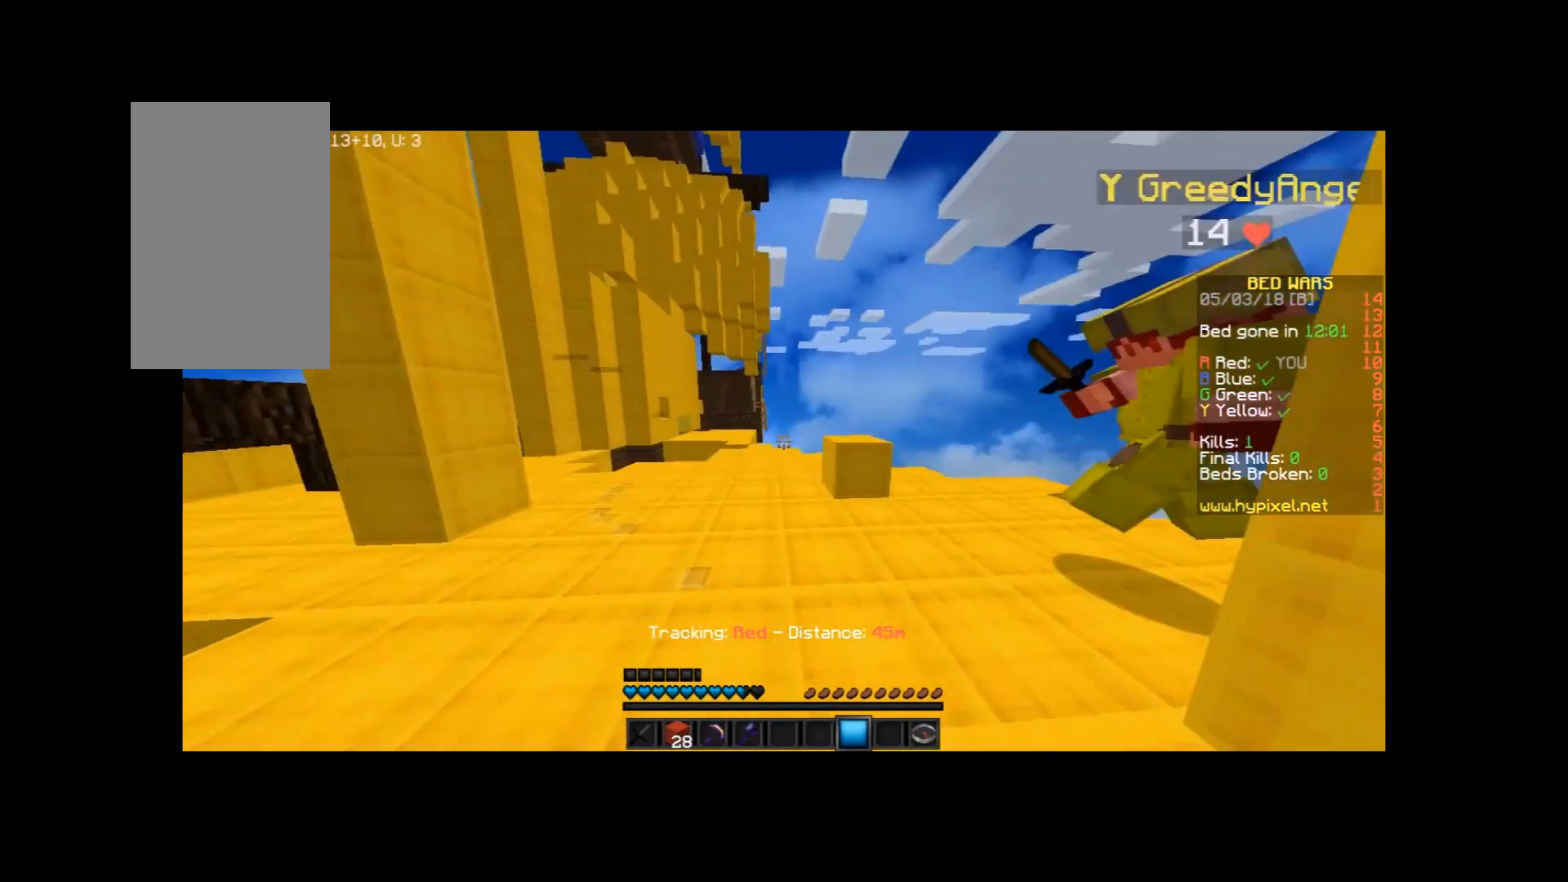
{"keys": ["a", "w"], "mouse": [], "events": [[100, "a", "up"], [267, "a", "down"]]}
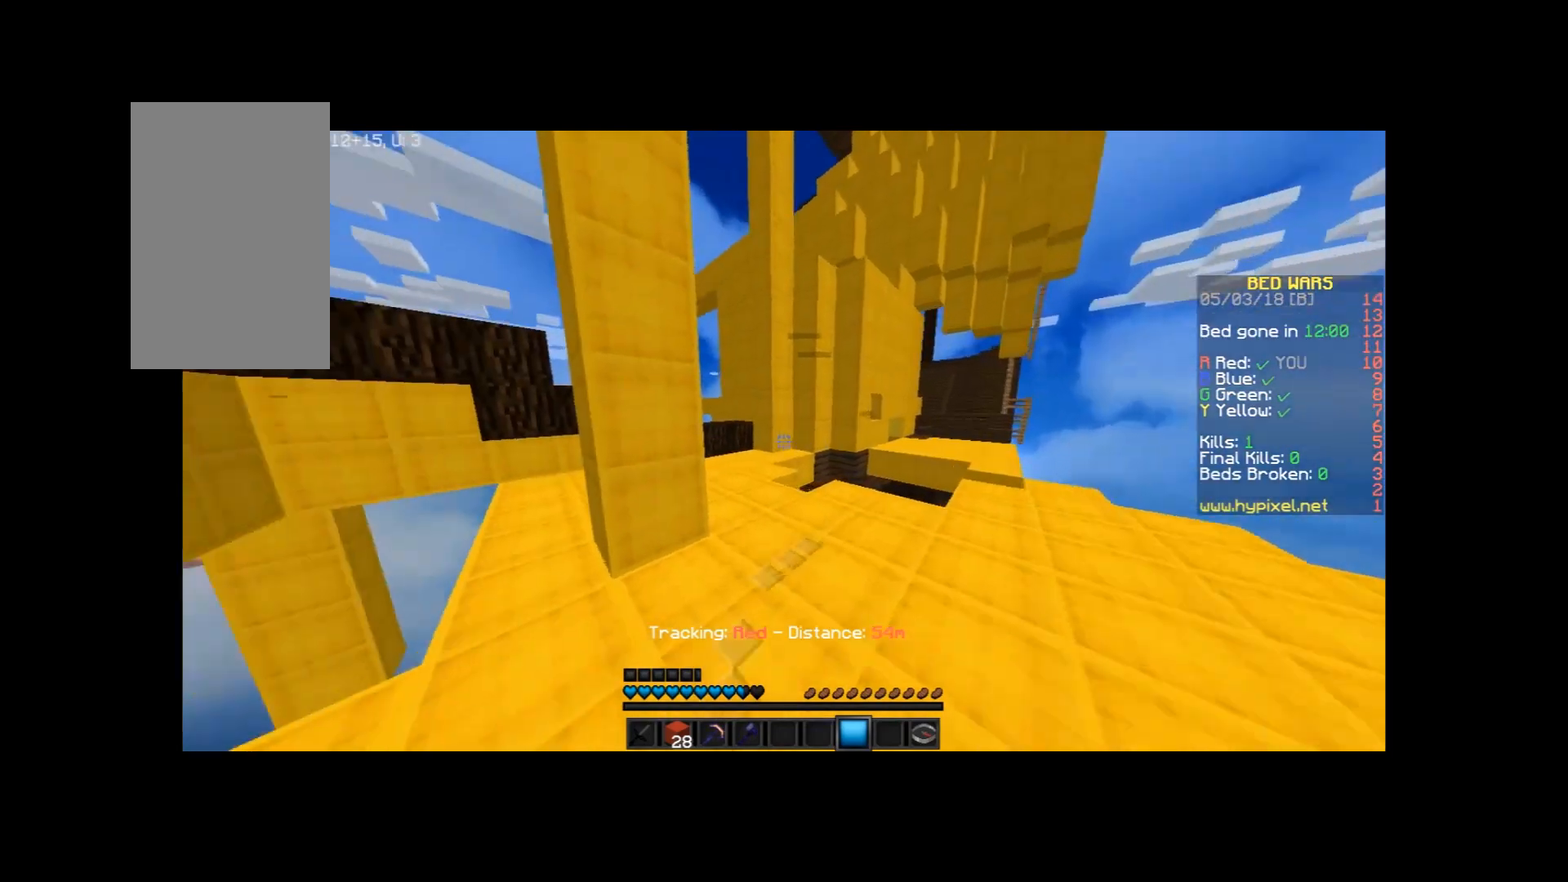
{"keys": ["w"], "mouse": [], "events": [[200, "a", "up"], [333, "a", "down"], [367, "a", "up"]]}
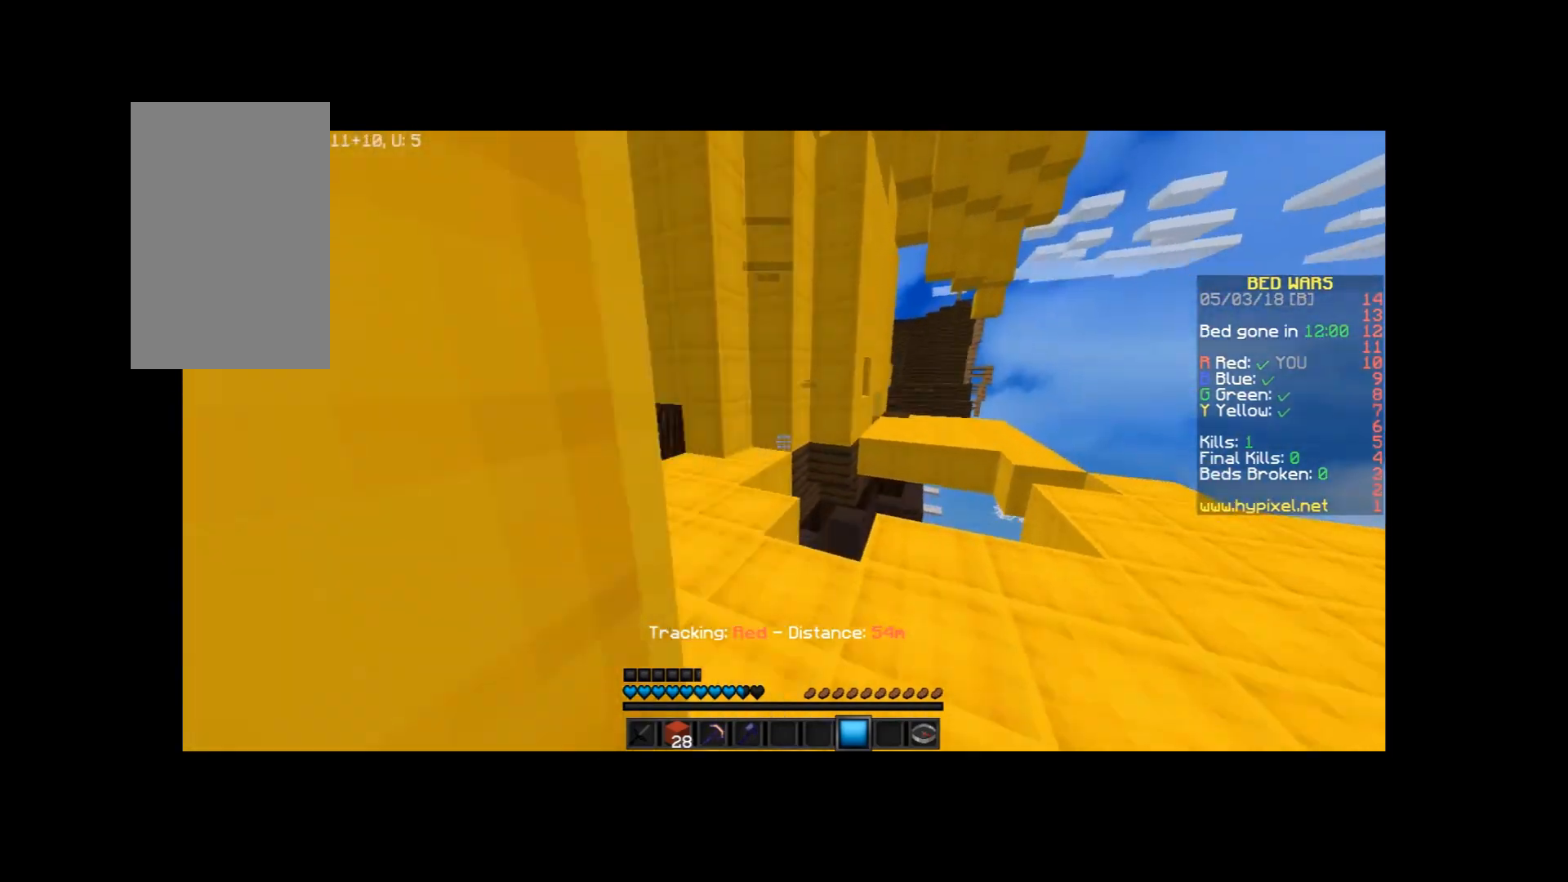
{"keys": ["a", "w"], "mouse": [], "events": [[234, "a", "down"], [334, "a", "up"], [434, "a", "down"]]}
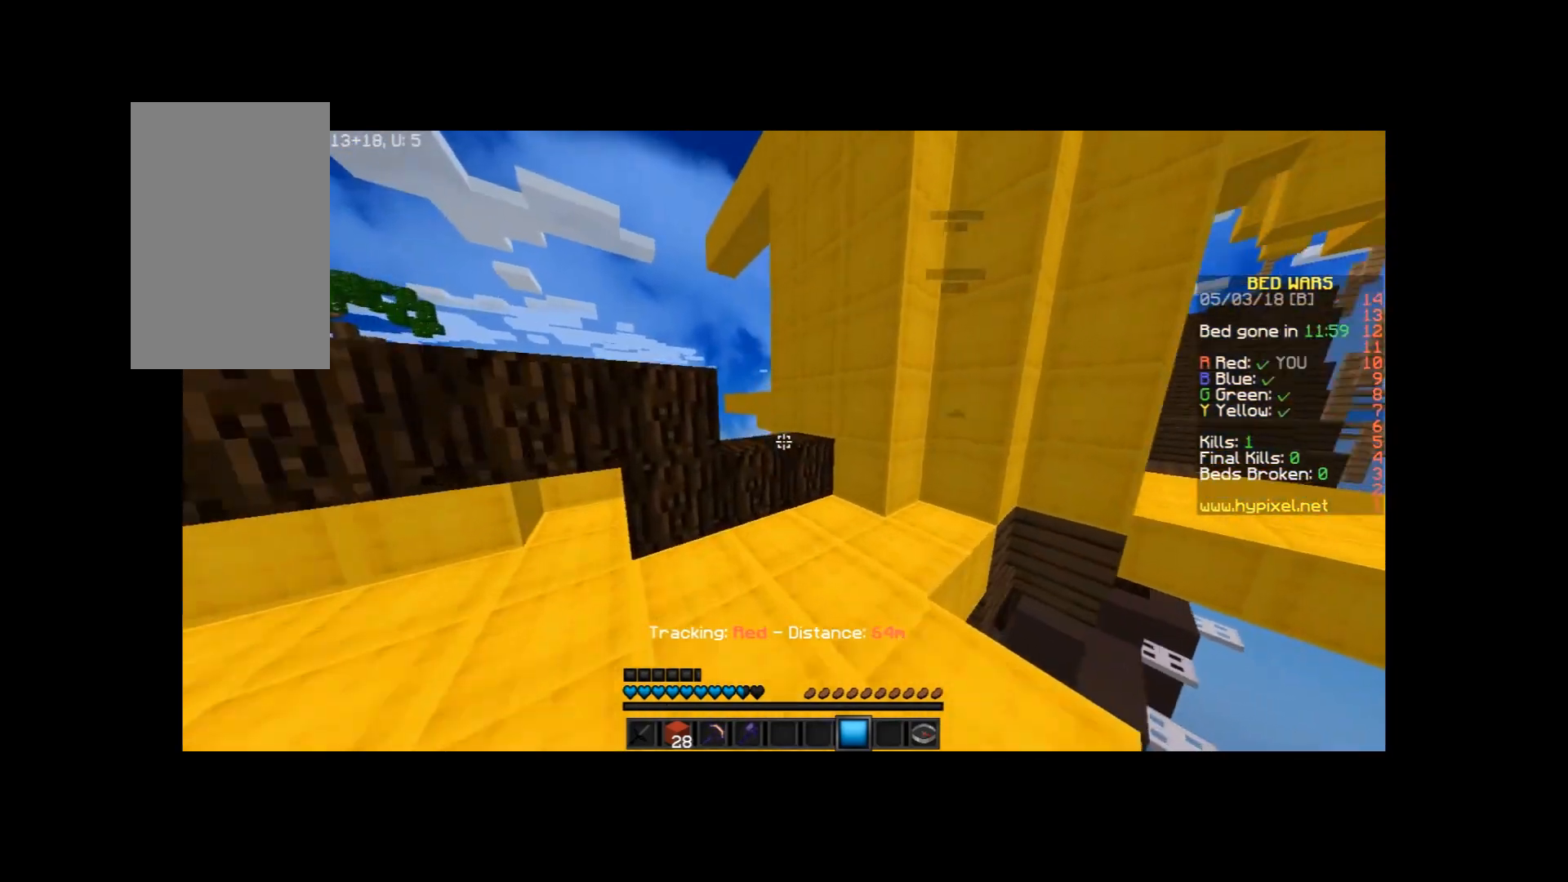
{"keys": ["space", "w"], "mouse": [], "events": [[33, "a", "up"], [167, "space", "down"]]}
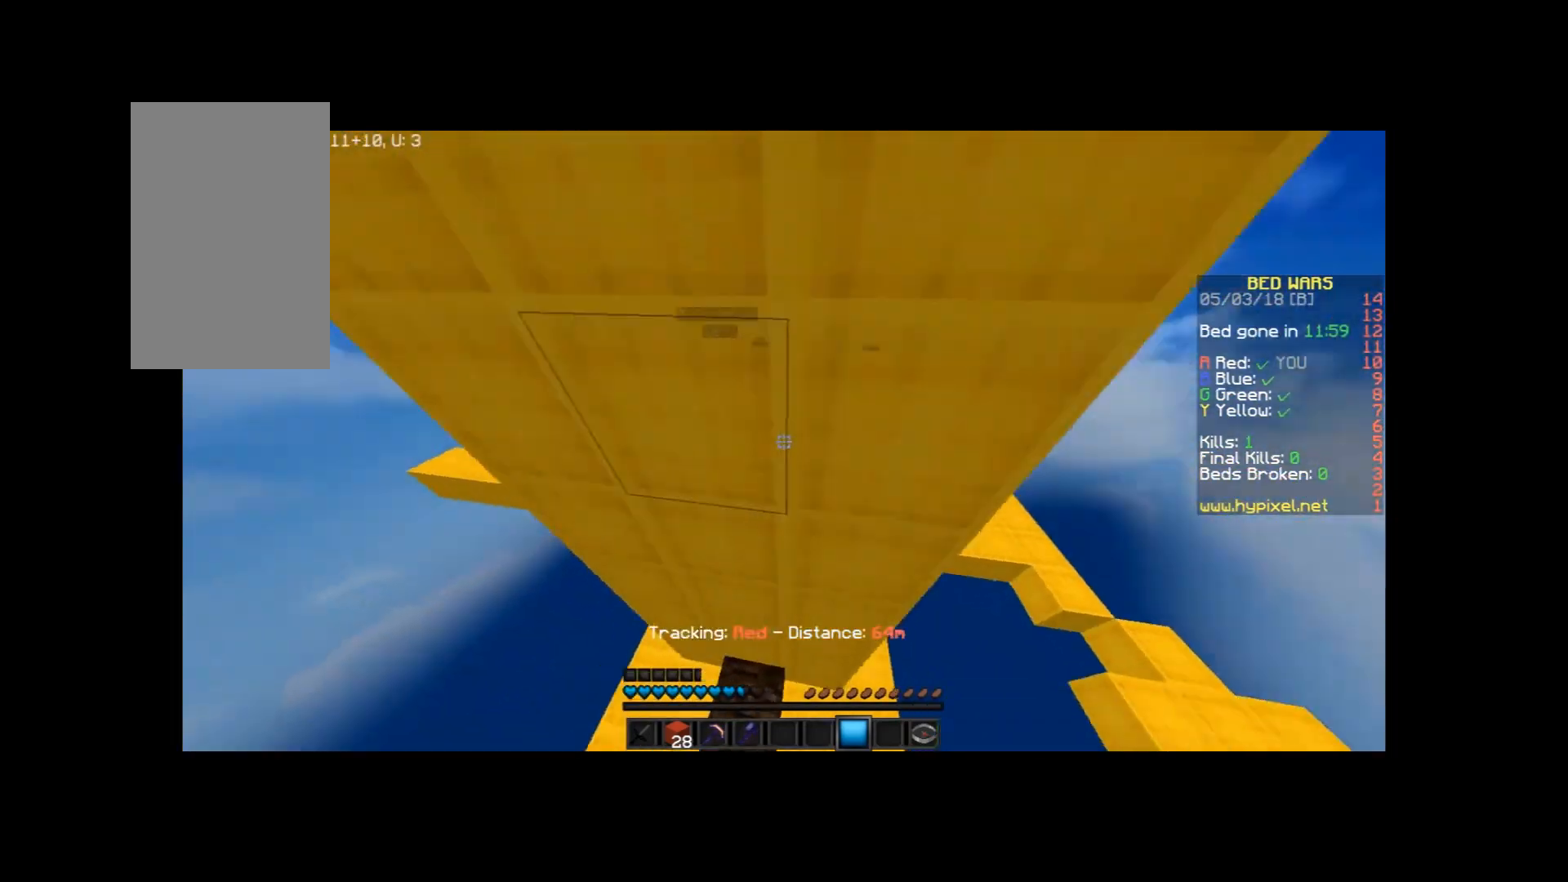
{"keys": ["space"], "mouse": [], "events": [[334, "w", "up"], [434, "mouse_right", "down"], [501, "mouse_right", "up"]]}
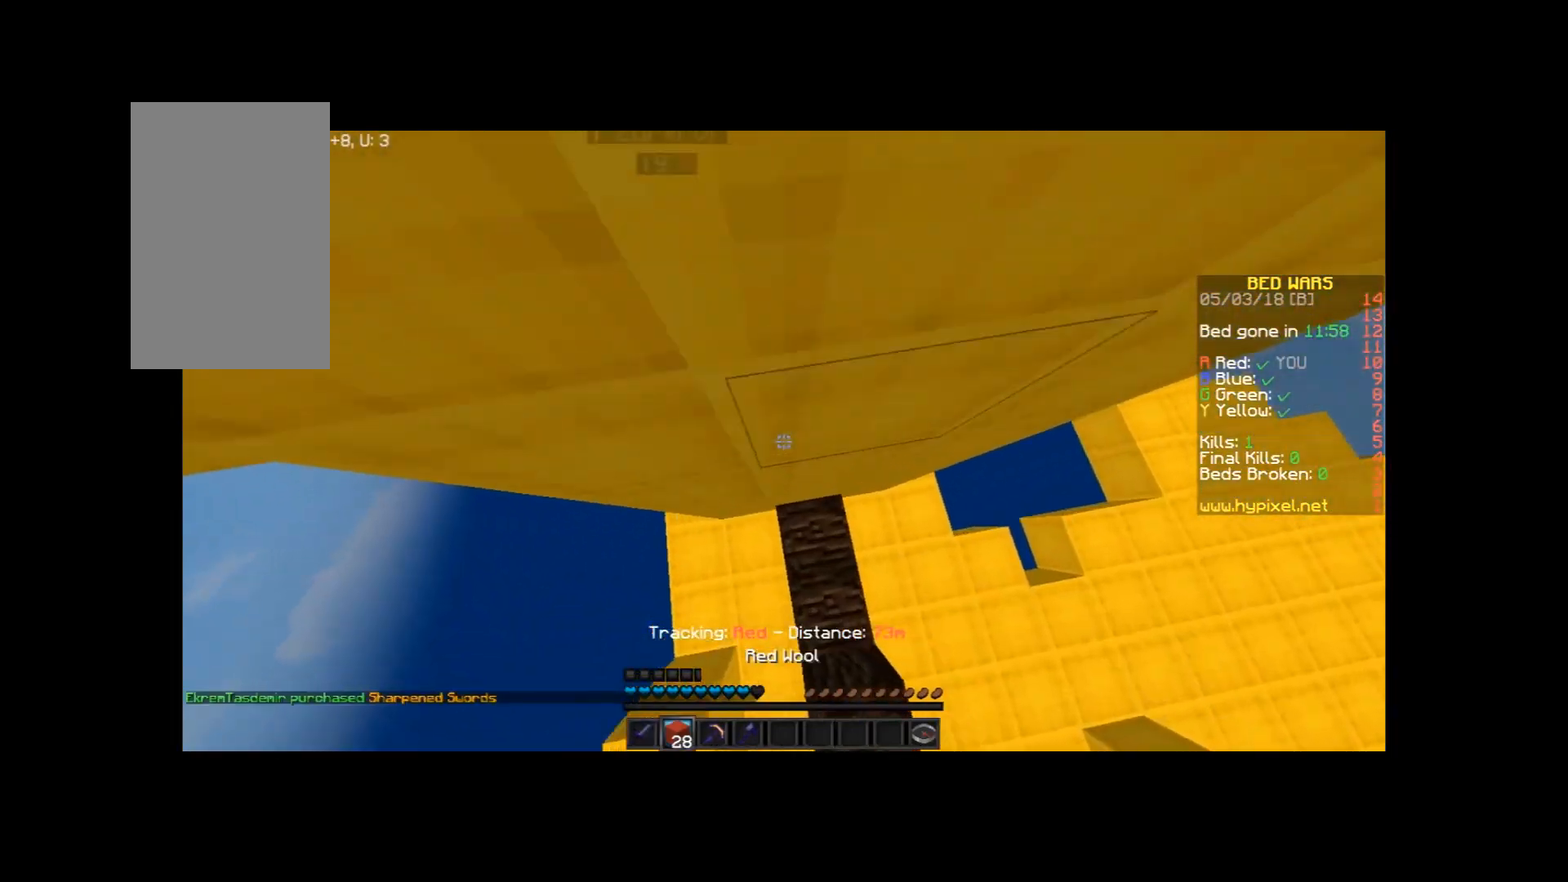
{"keys": ["space", "w"], "mouse": ["right"], "events": [[66, "mouse_right", "down"], [133, "mouse_right", "up"], [133, "w", "down"], [233, "mouse_right", "down"], [267, "mouse_right", "up"], [333, "mouse_right", "down"], [433, "mouse_right", "up"], [467, "mouse_right", "down"]]}
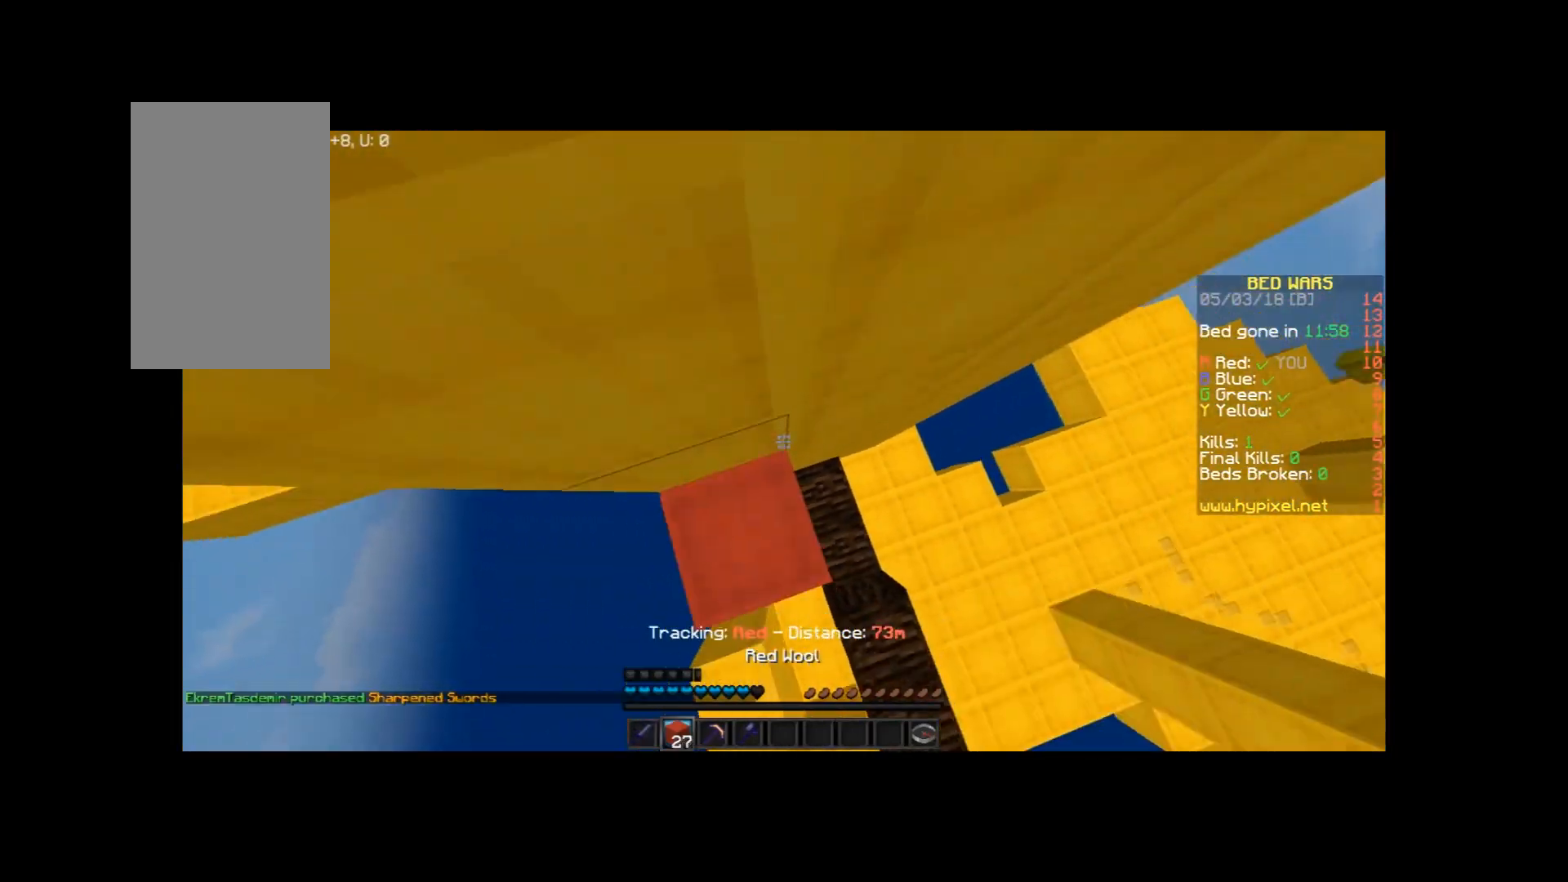
{"keys": ["a", "w"], "mouse": [], "events": [[34, "mouse_right", "up"], [134, "mouse_right", "down"], [200, "mouse_right", "up"], [267, "mouse_right", "down"], [300, "a", "down"], [334, "mouse_right", "up"], [334, "space", "up"], [434, "mouse_right", "down"], [467, "mouse_right", "up"]]}
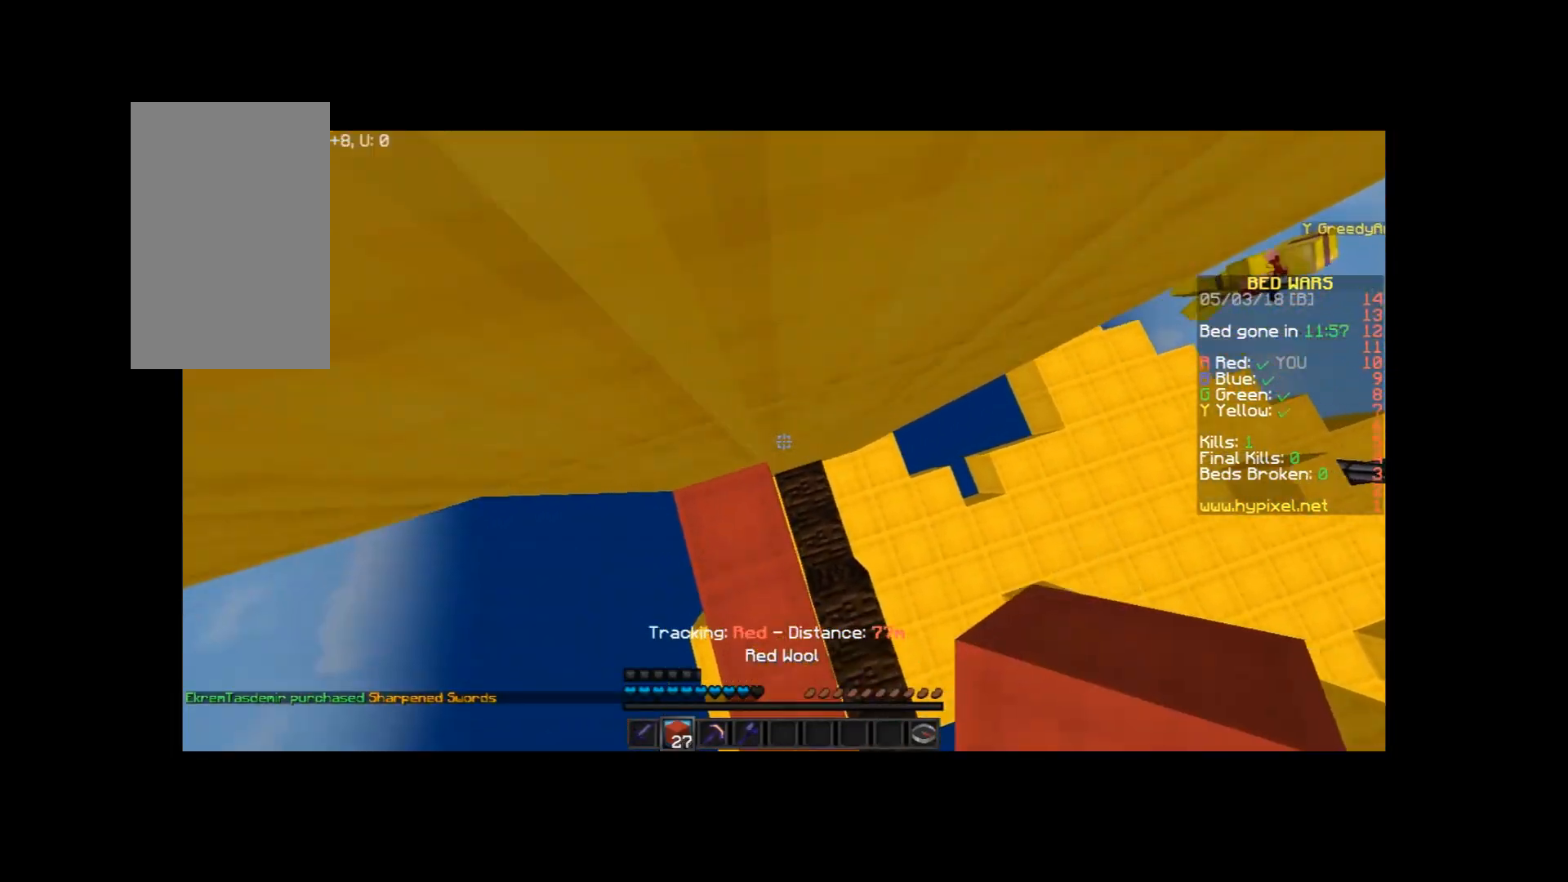
{"keys": ["space", "w"], "mouse": [], "events": [[133, "a", "up"], [233, "space", "down"]]}
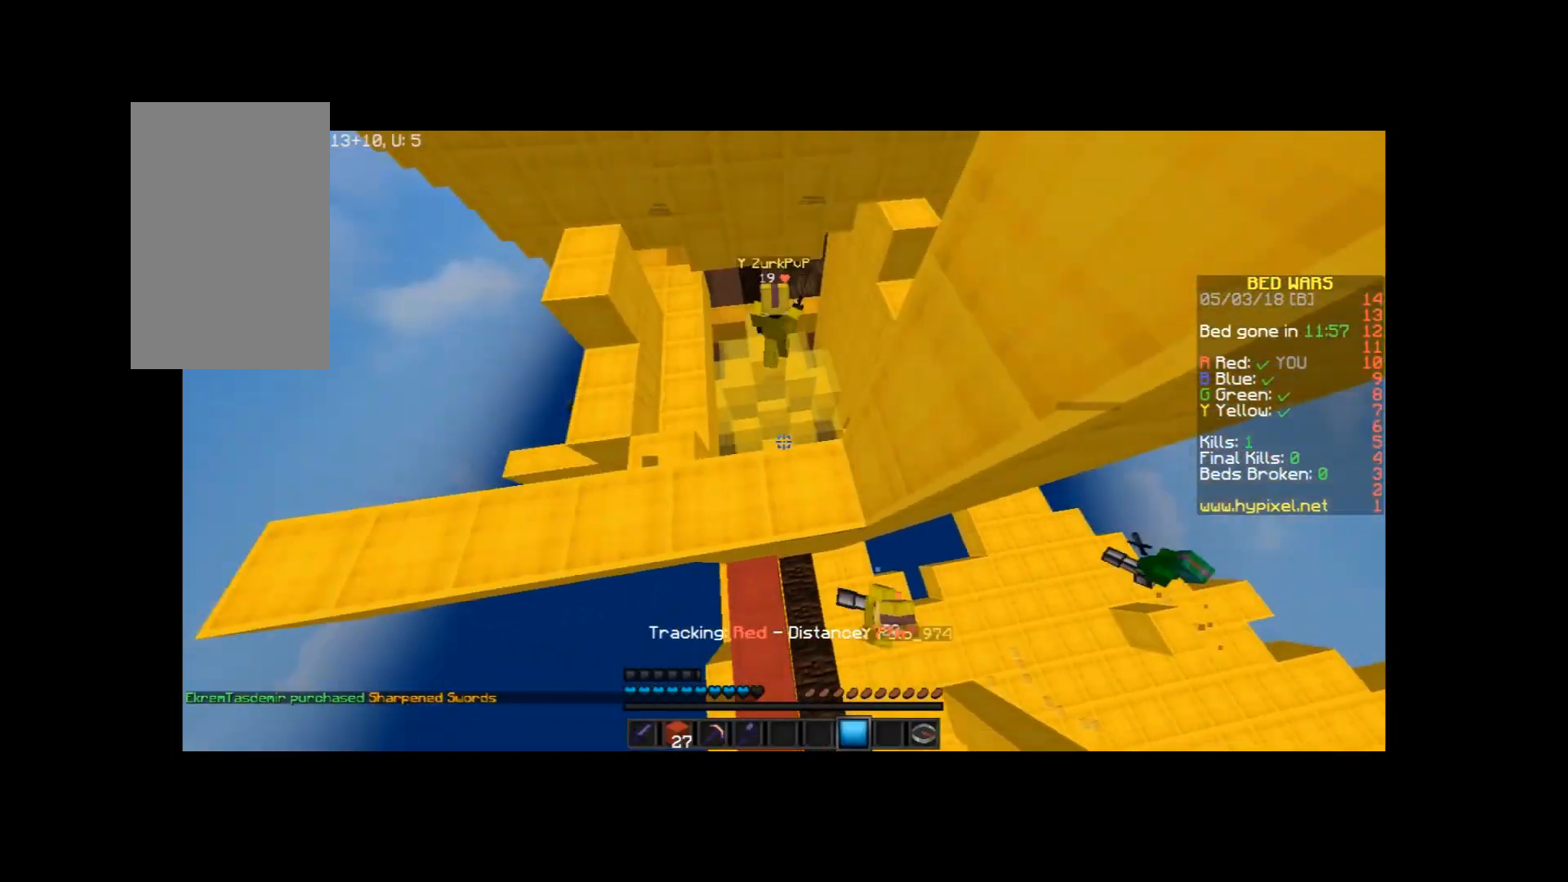
{"keys": [], "mouse": [], "events": [[200, "a", "down"], [300, "space", "up"], [401, "a", "up"], [434, "w", "up"]]}